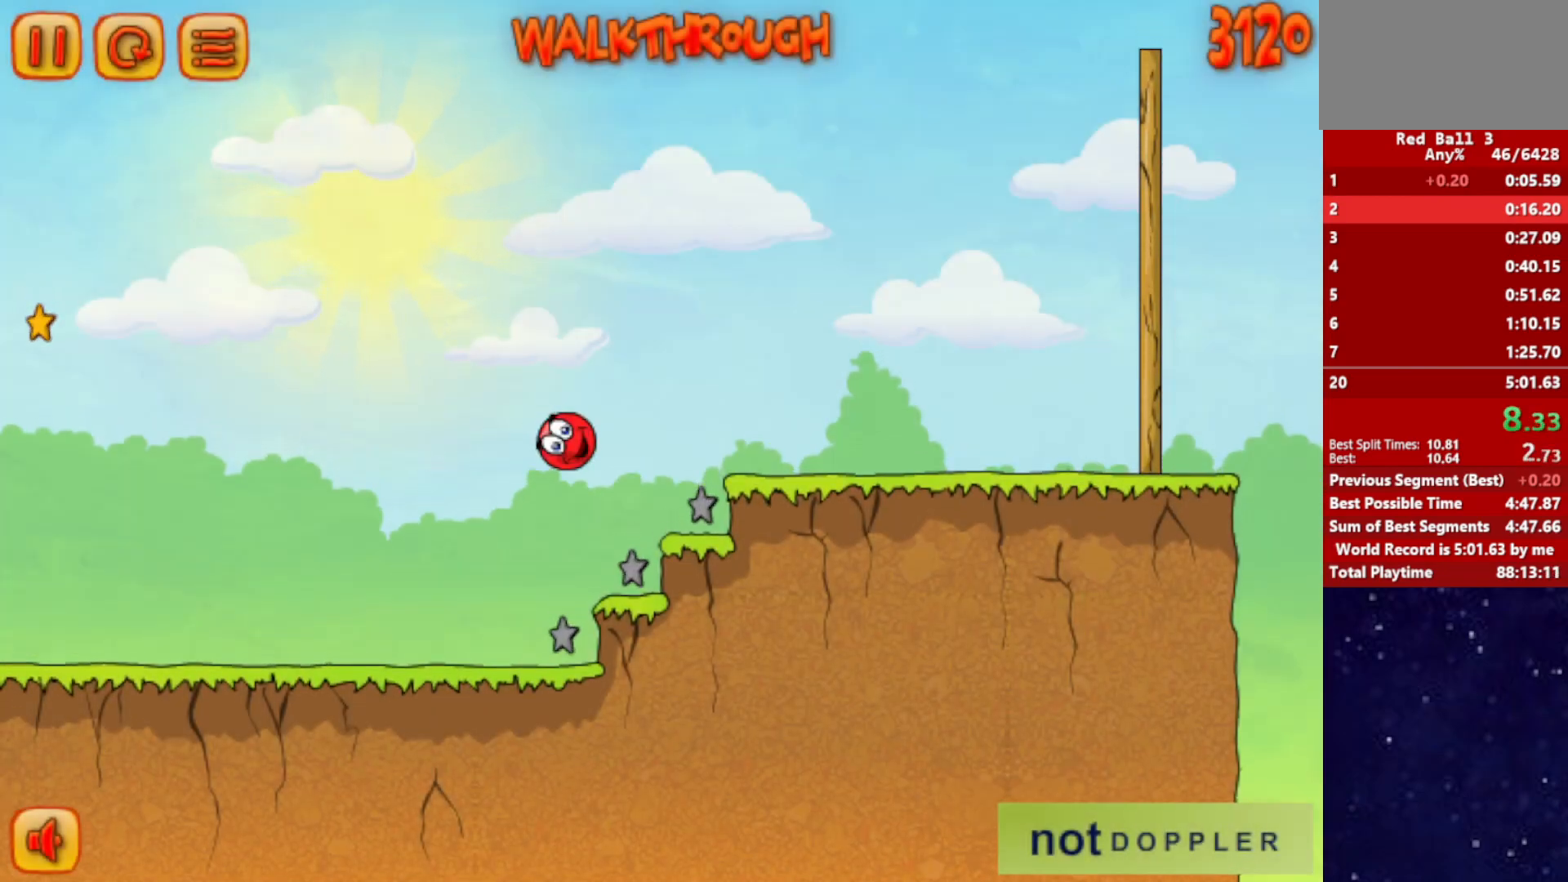
Gameplay with keyboard; each line is a JSON object with the keys held at the frame after it. "events" lists presses ("down") and releases ("up") of "down", "left", "p", "r", "right" and "up" between this image and that frame as [ms after this image, input, new state], when the widget could be followed in between. No other keys are recorded. Mouse input is not recorded.
{"keys": ["right", "up"], "events": []}
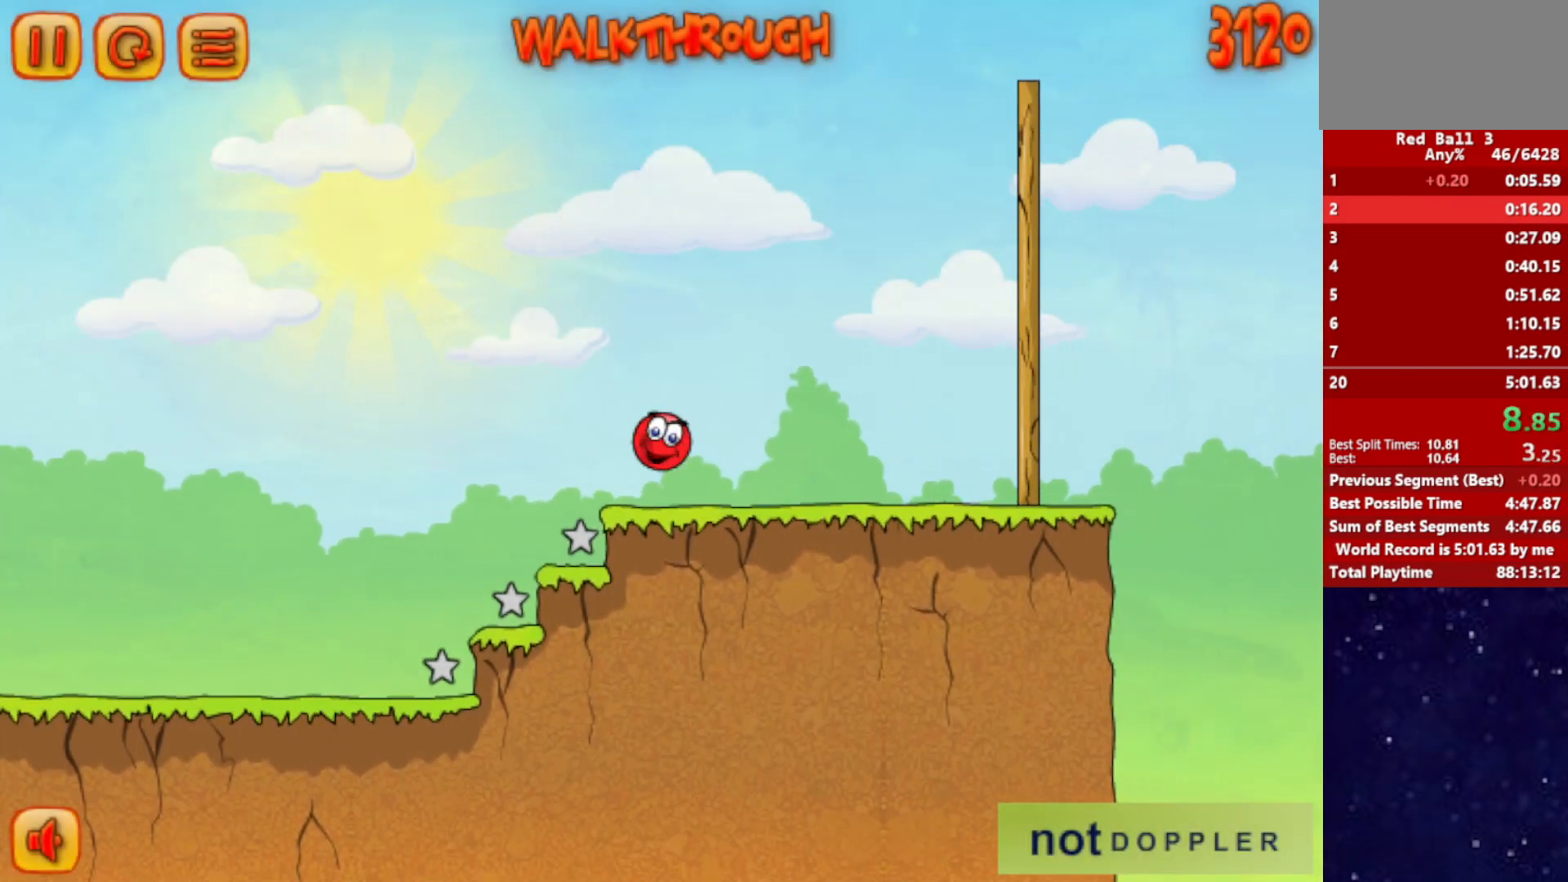
{"keys": ["right", "up"], "events": [[117, "up", "up"], [400, "up", "down"]]}
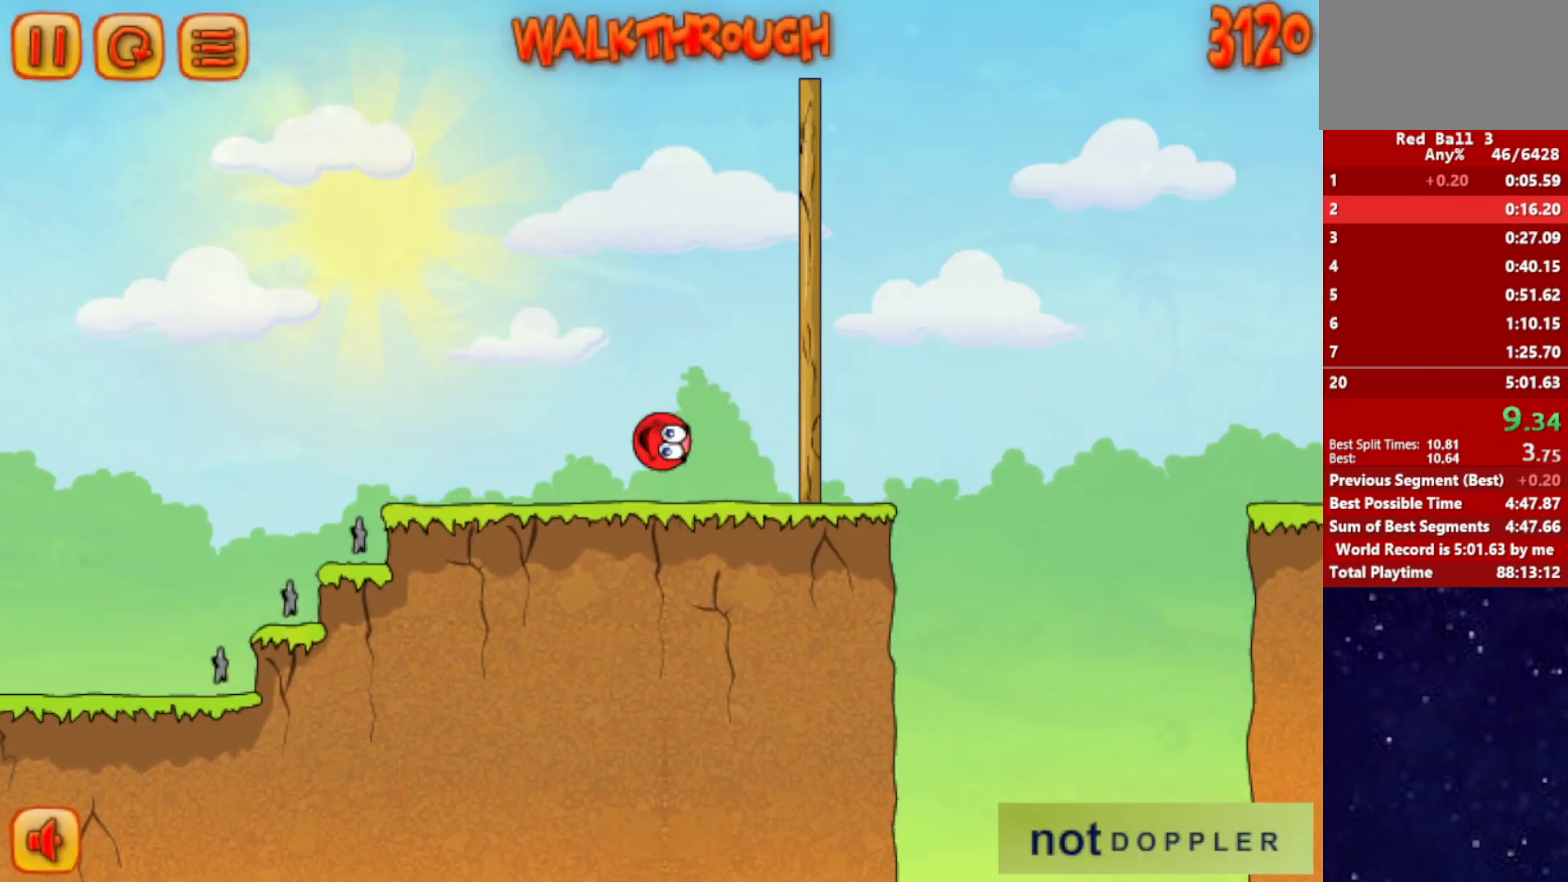
{"keys": ["right", "up"], "events": []}
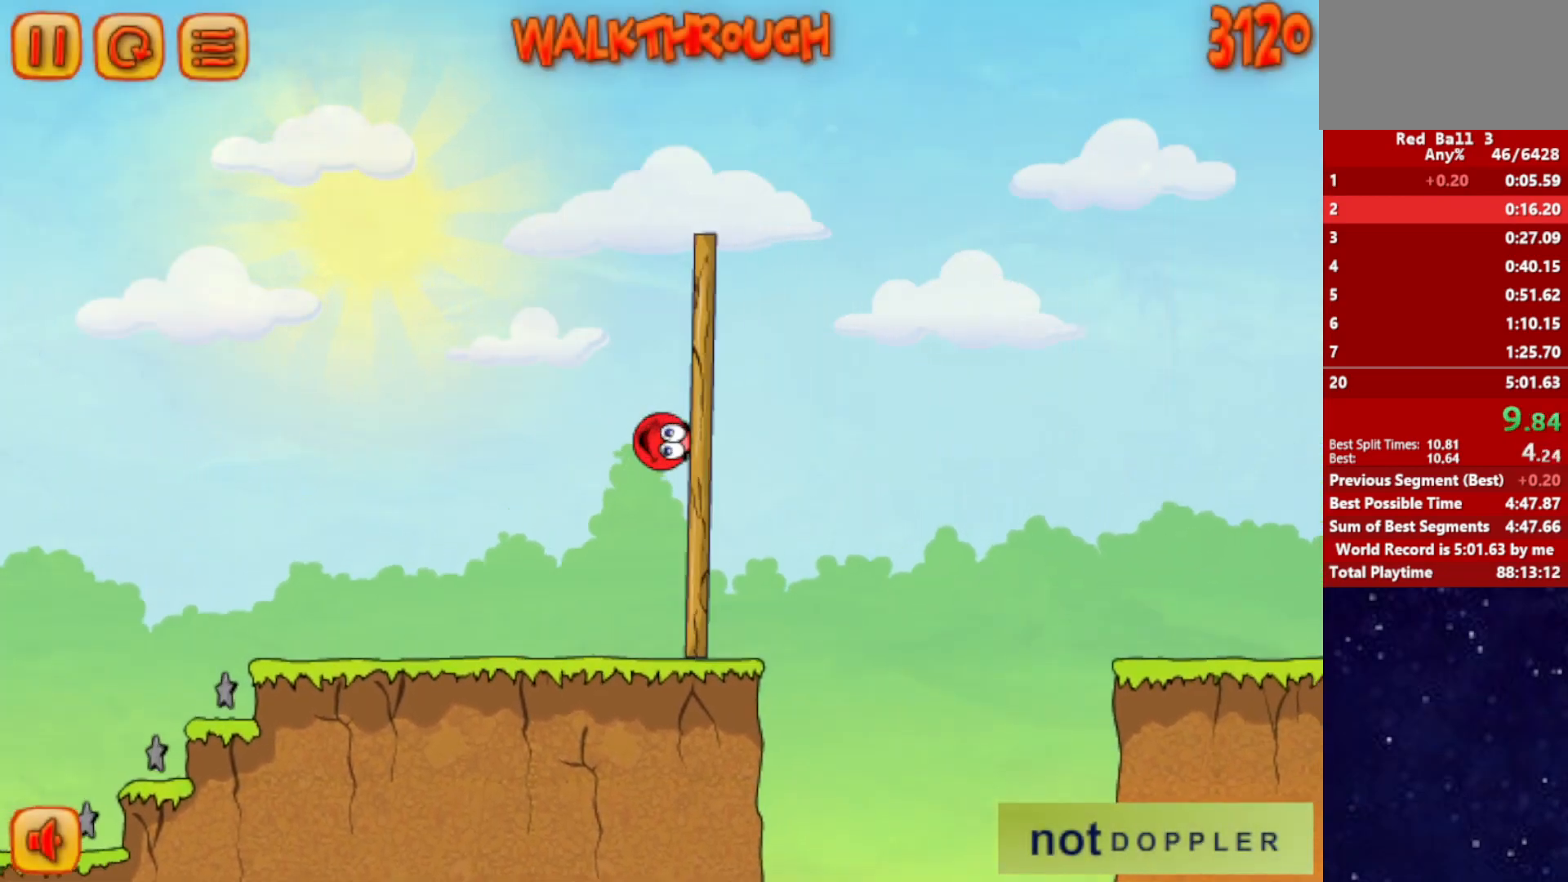
{"keys": ["right", "up"], "events": []}
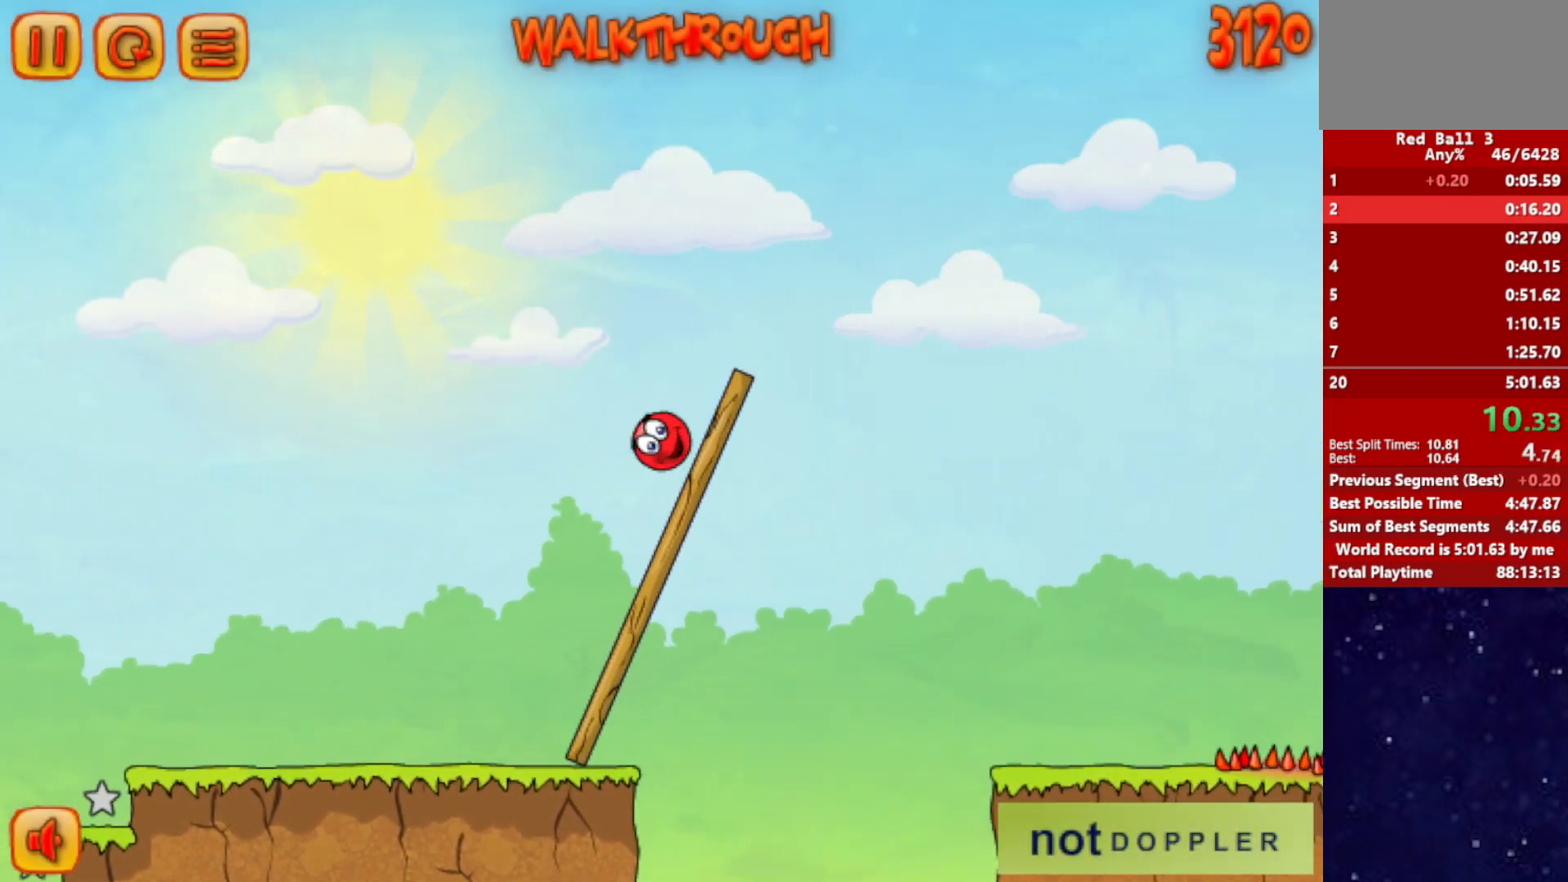
{"keys": ["right", "up"], "events": []}
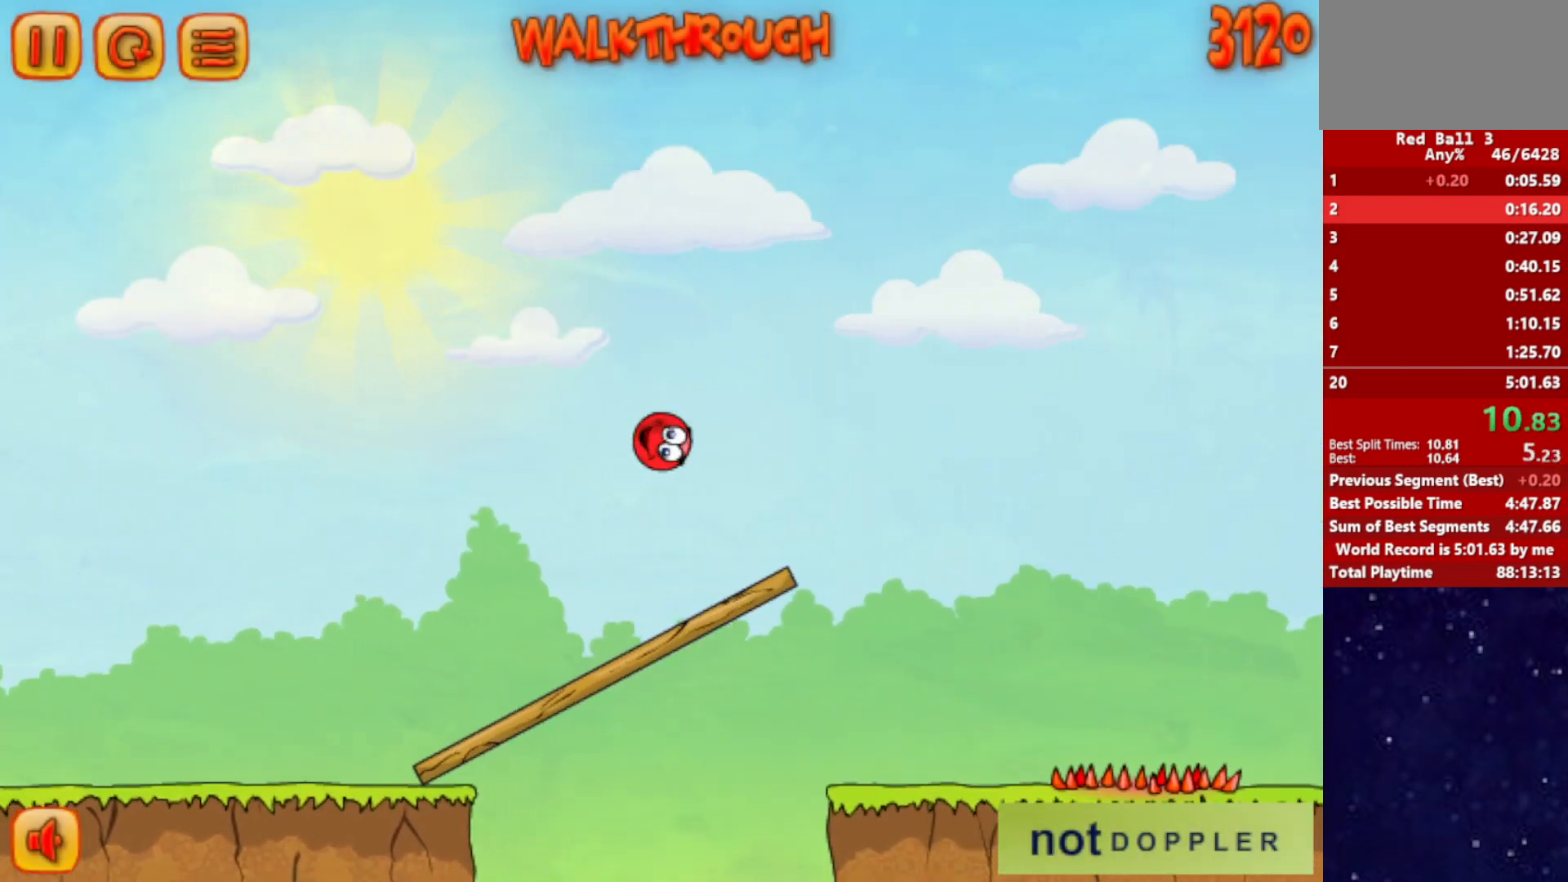
{"keys": ["right", "up"], "events": []}
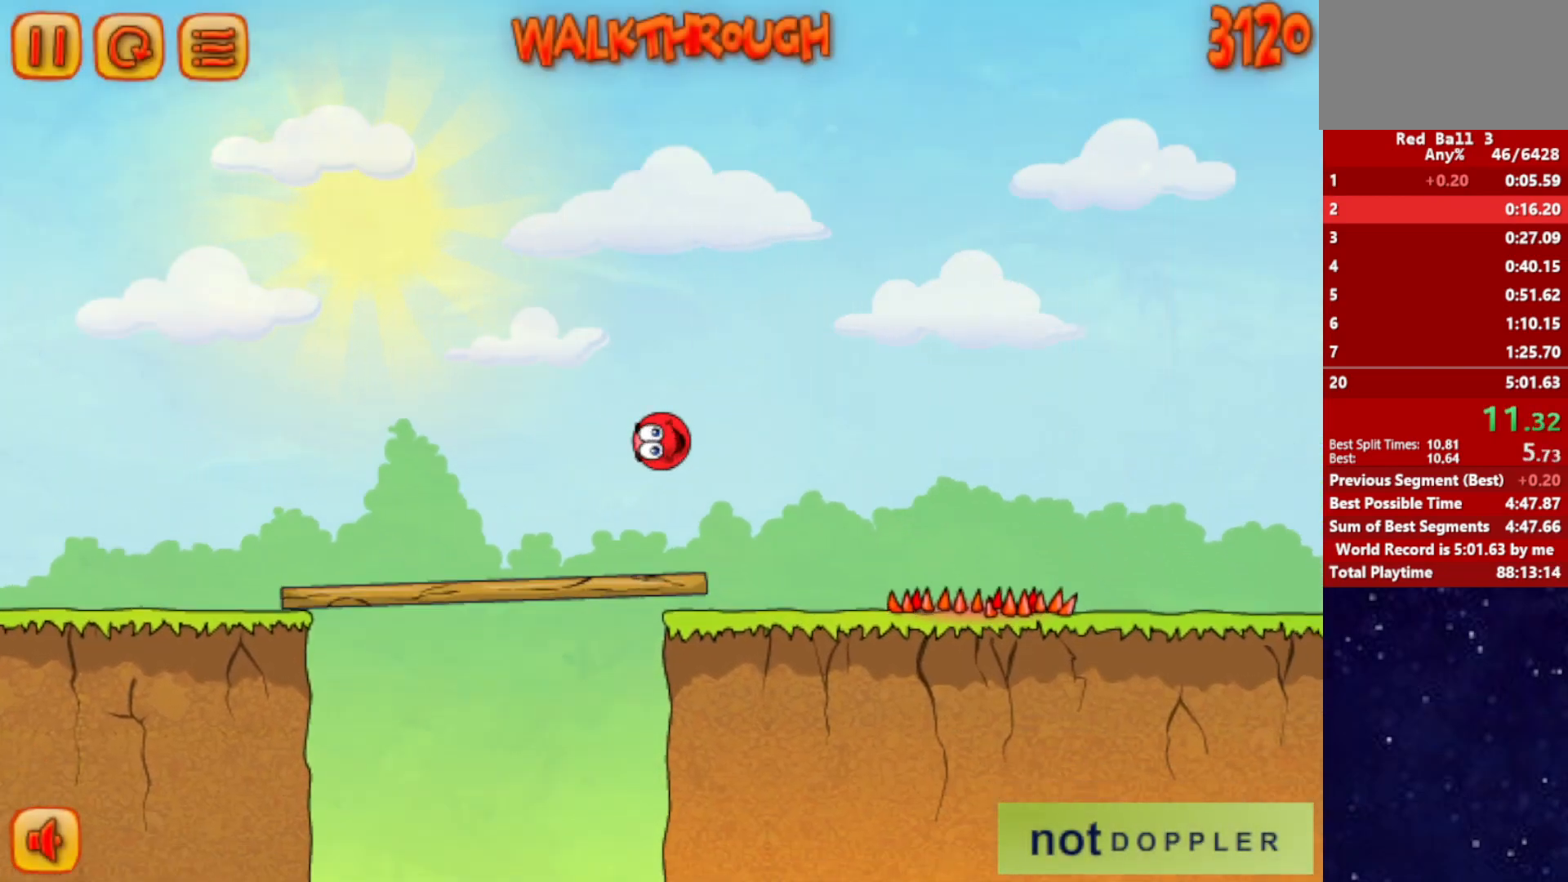
{"keys": ["right"], "events": [[217, "up", "up"]]}
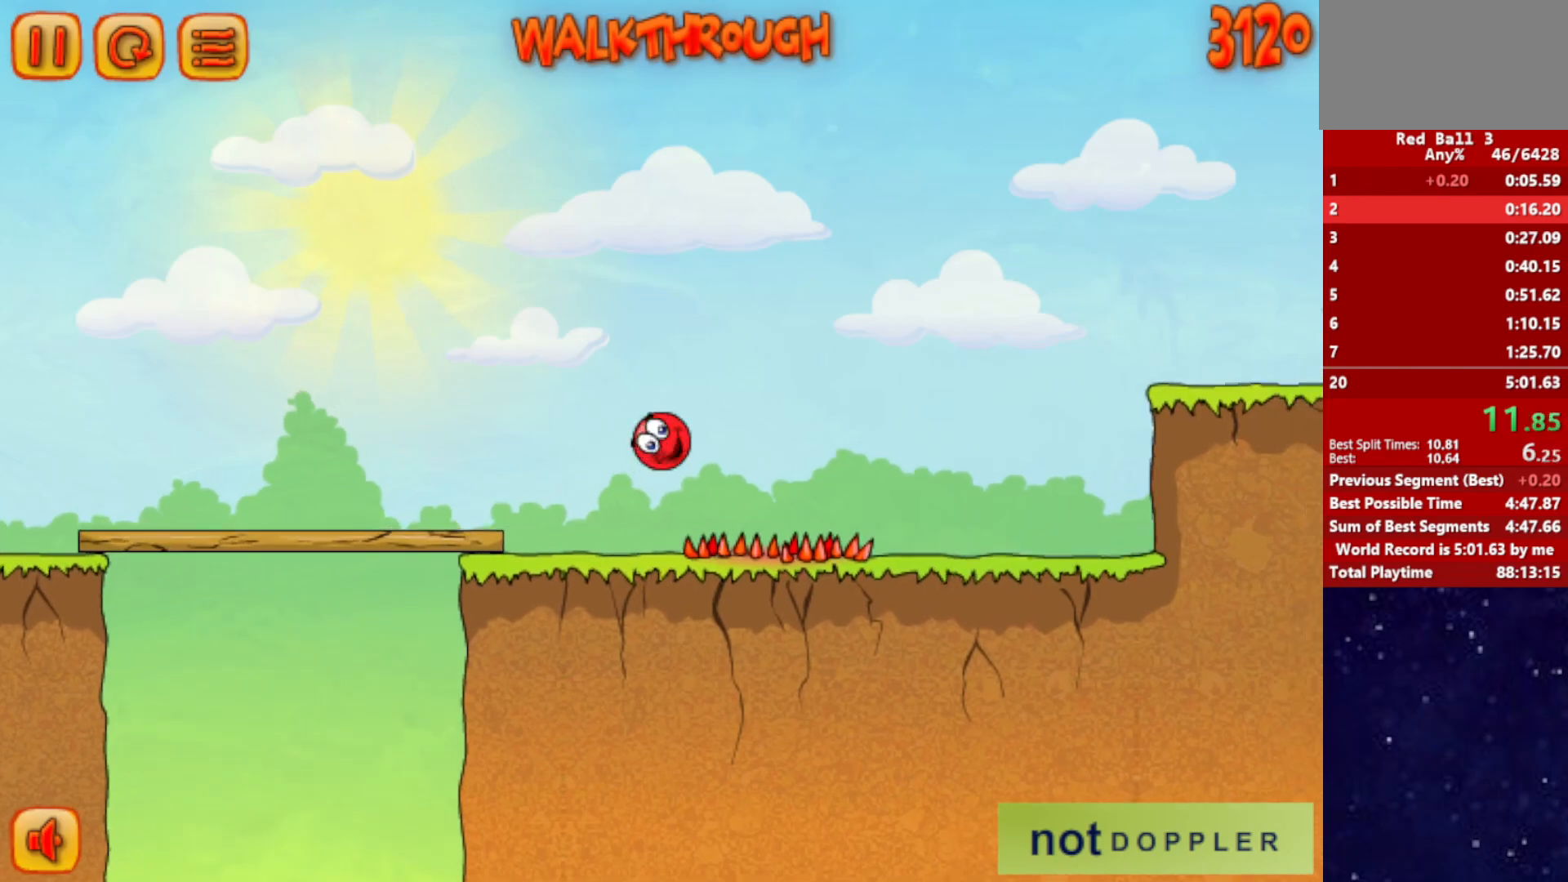
{"keys": ["right"], "events": []}
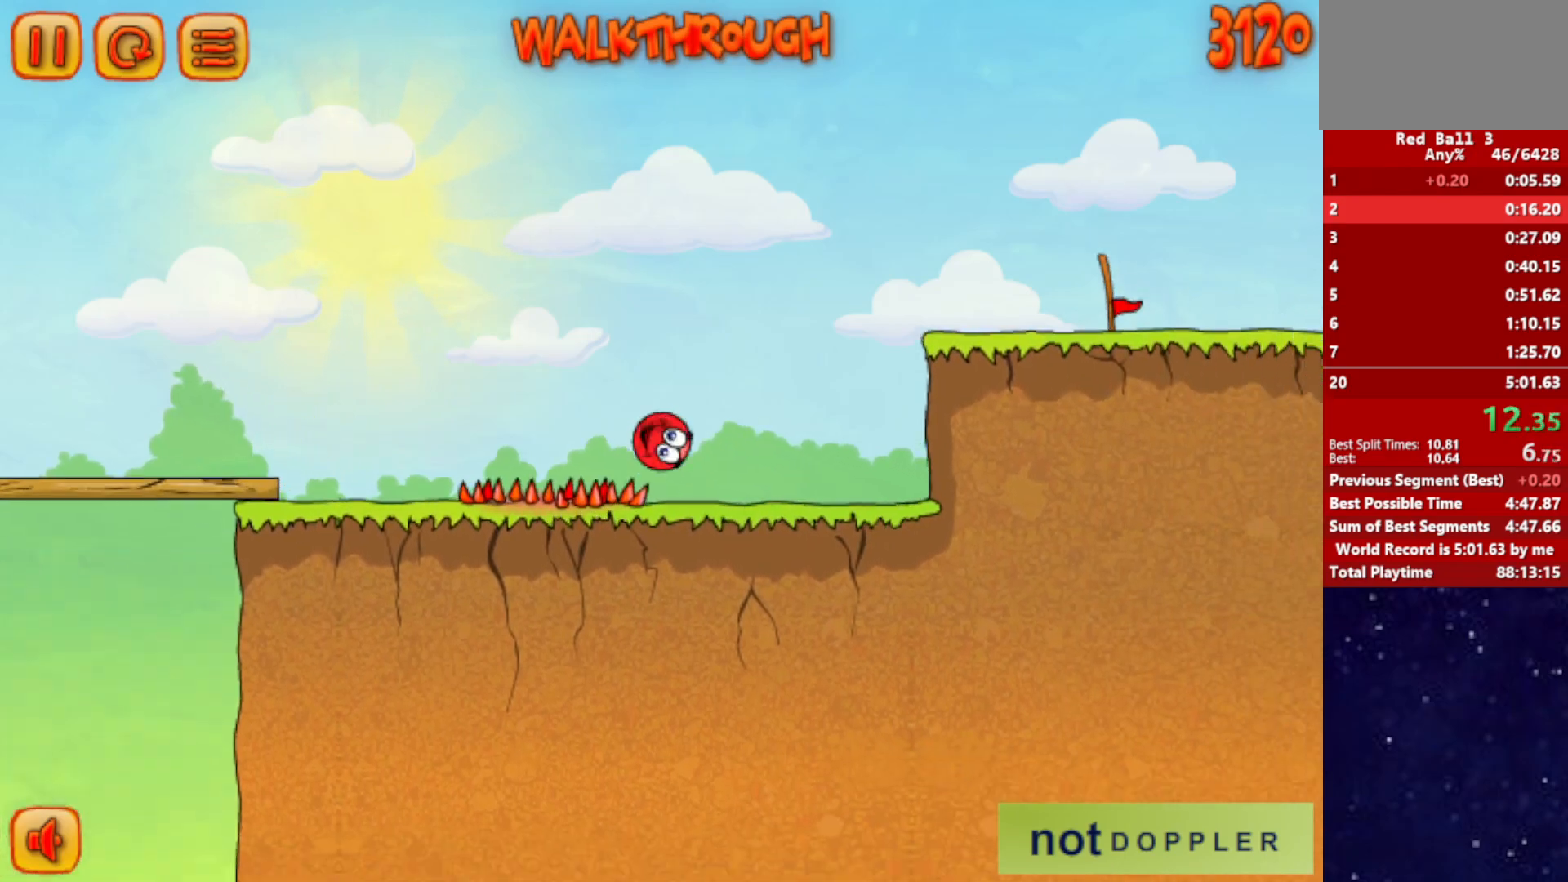
{"keys": ["right", "up"], "events": [[183, "up", "down"]]}
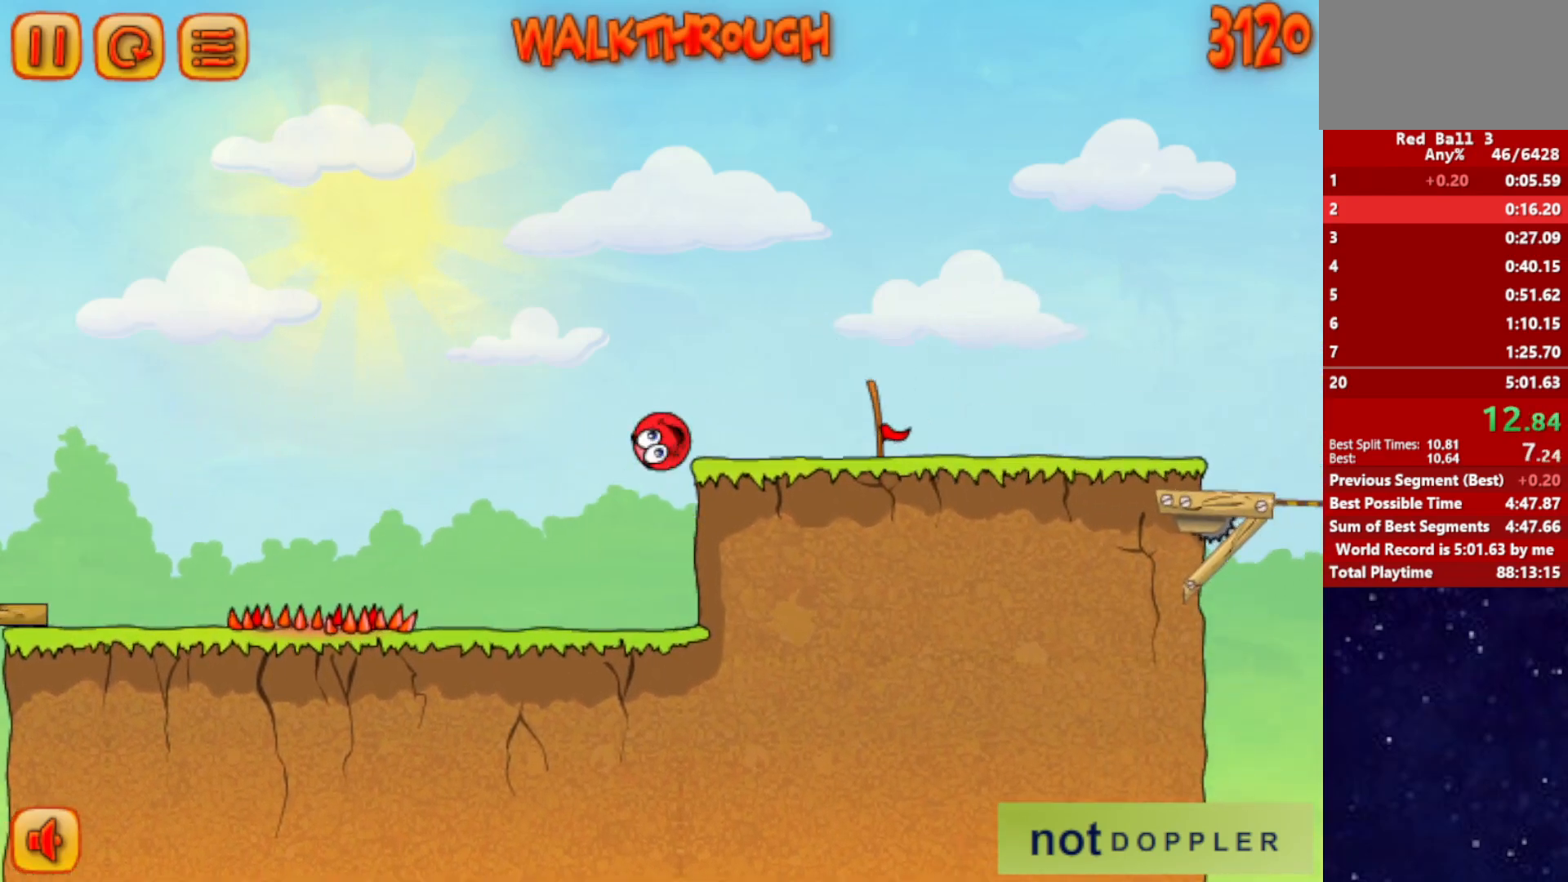
{"keys": ["right"], "events": [[300, "up", "up"]]}
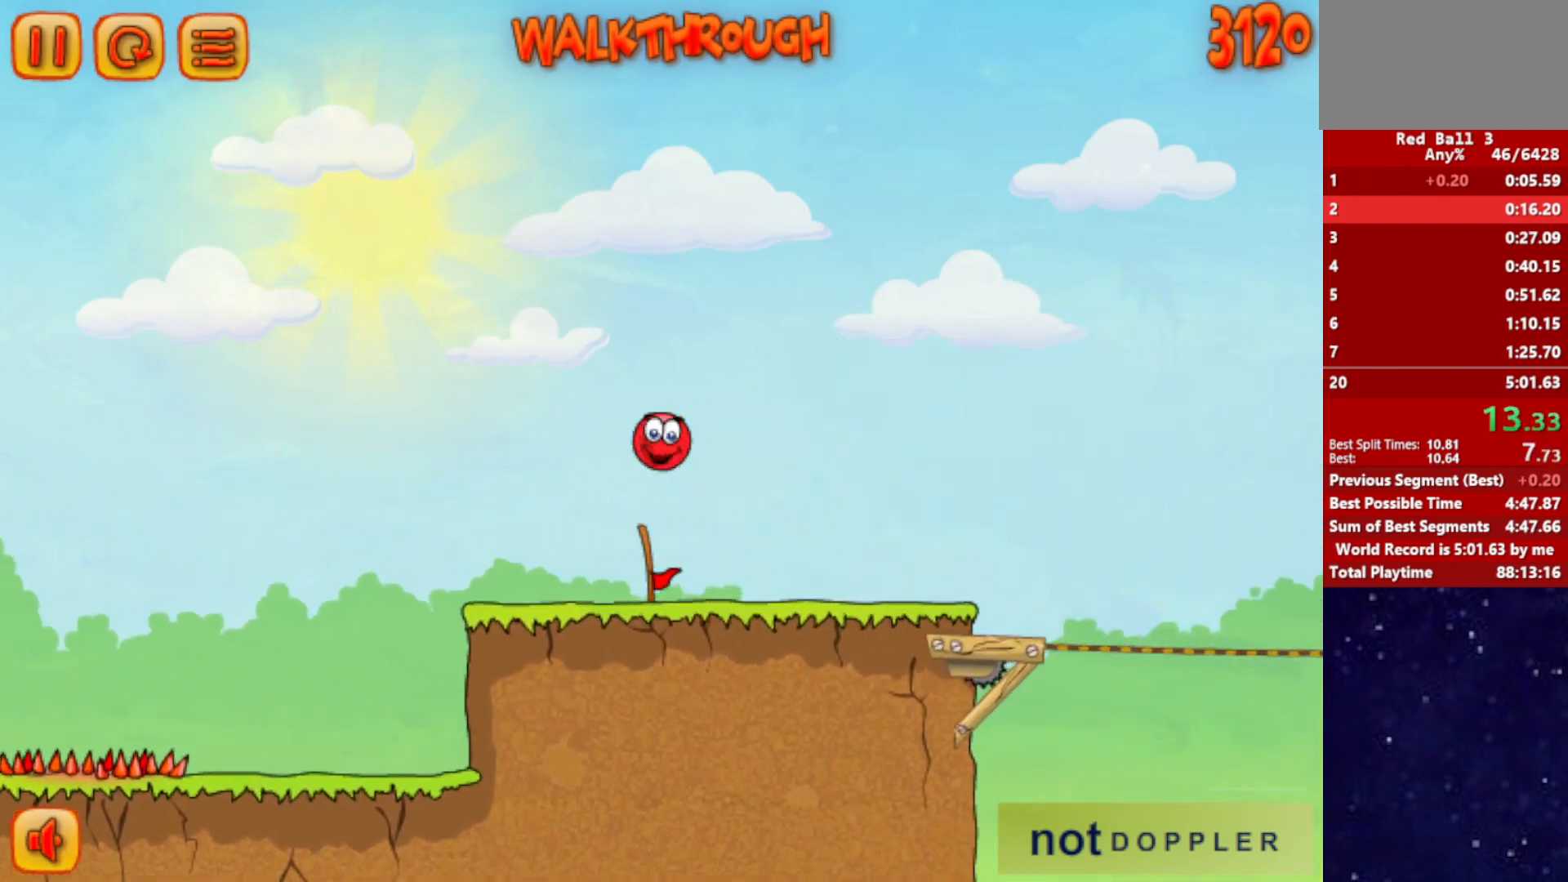
{"keys": ["right"], "events": []}
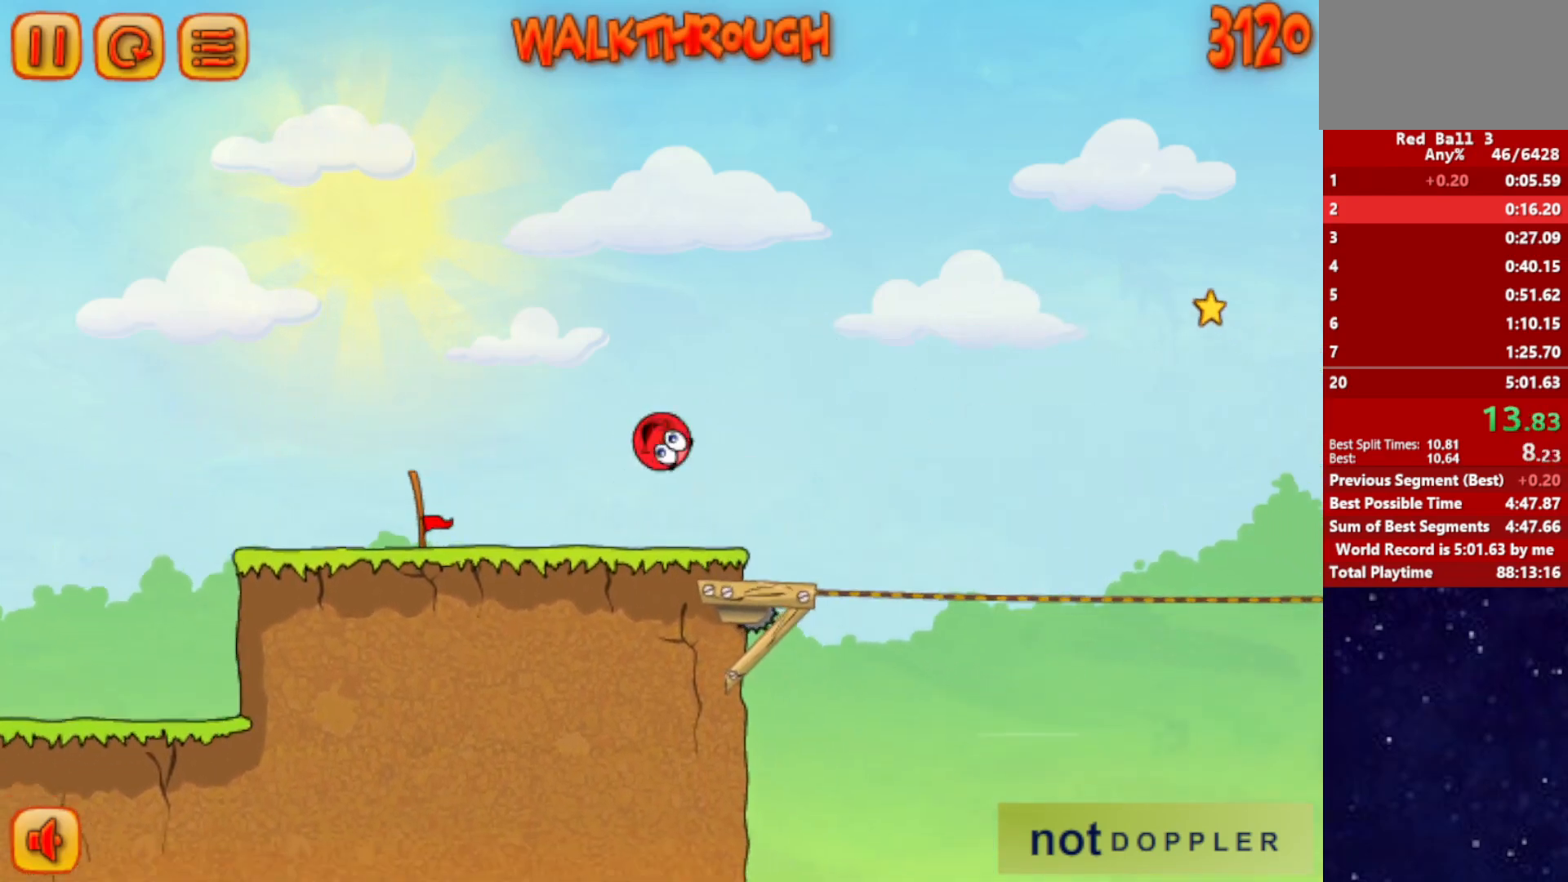
{"keys": ["right", "up"], "events": [[133, "up", "down"]]}
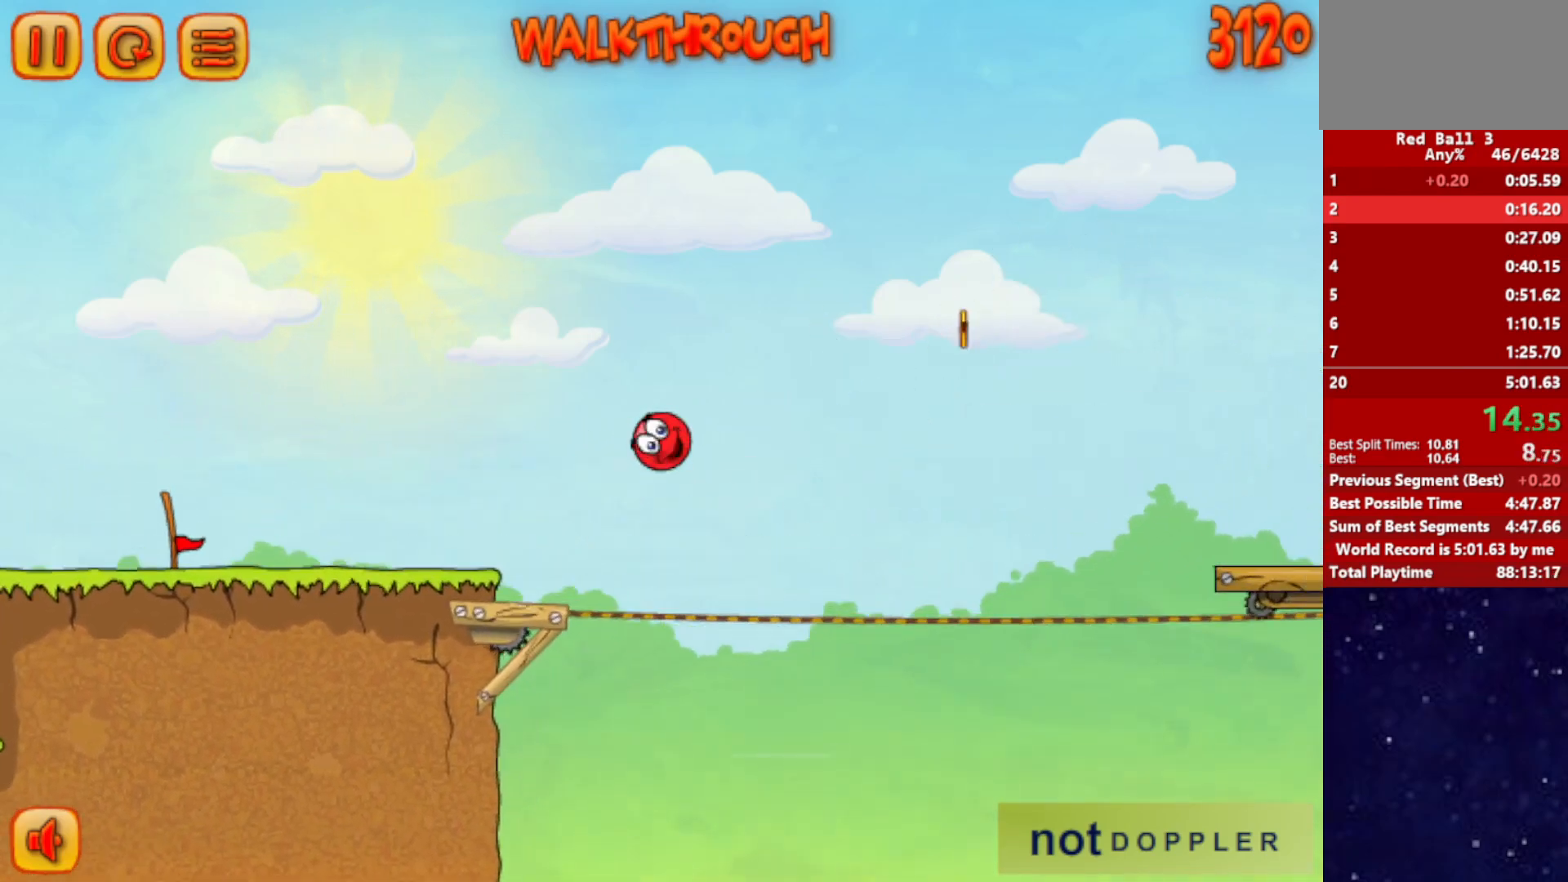
{"keys": ["right", "up"], "events": []}
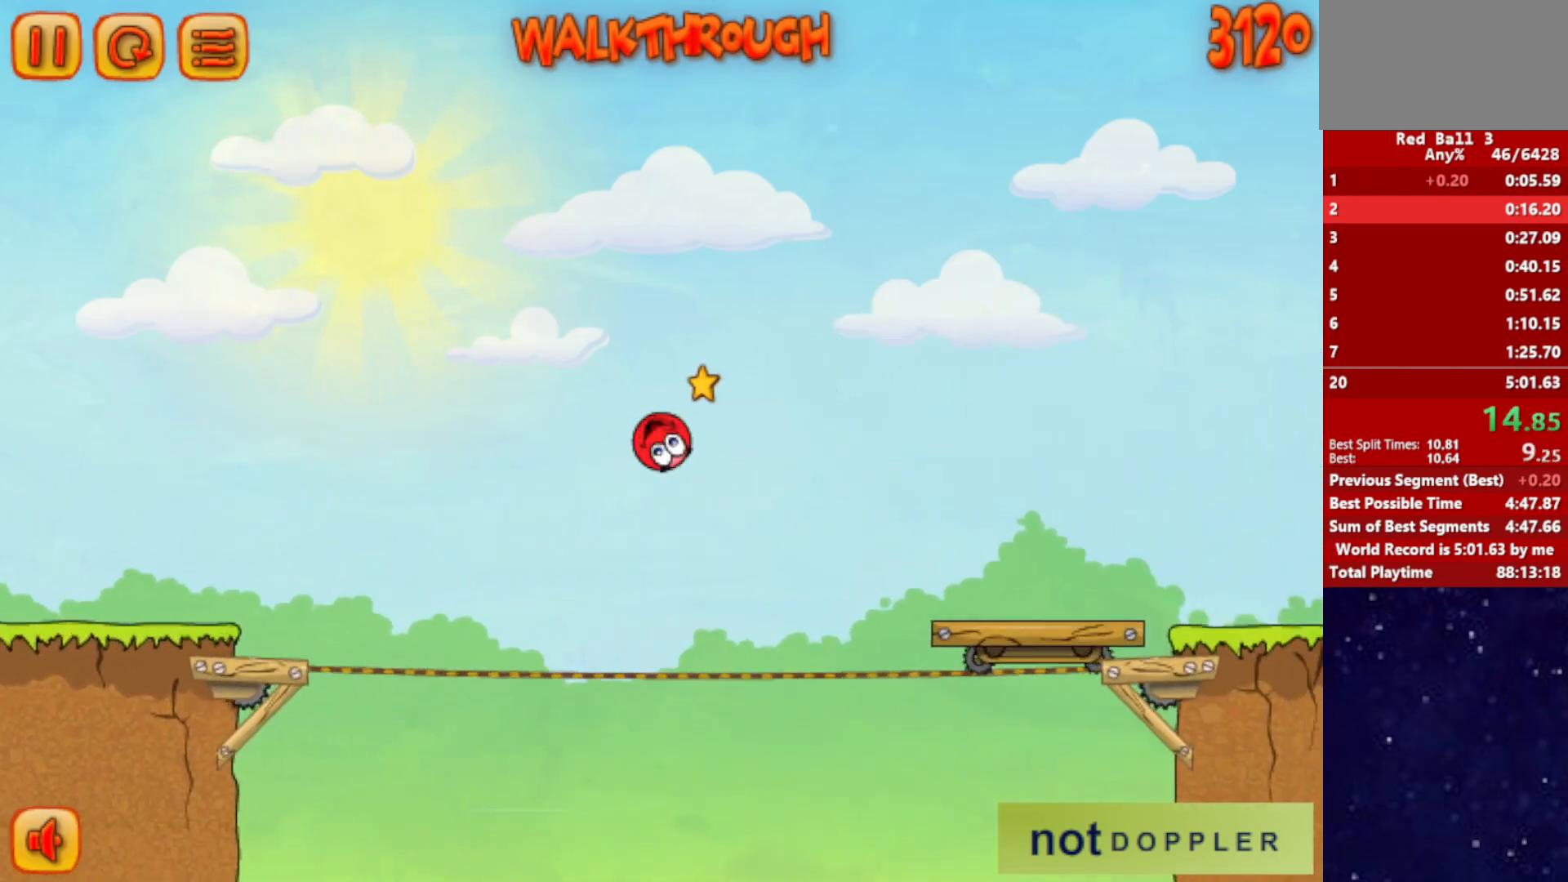
{"keys": ["right", "up"], "events": []}
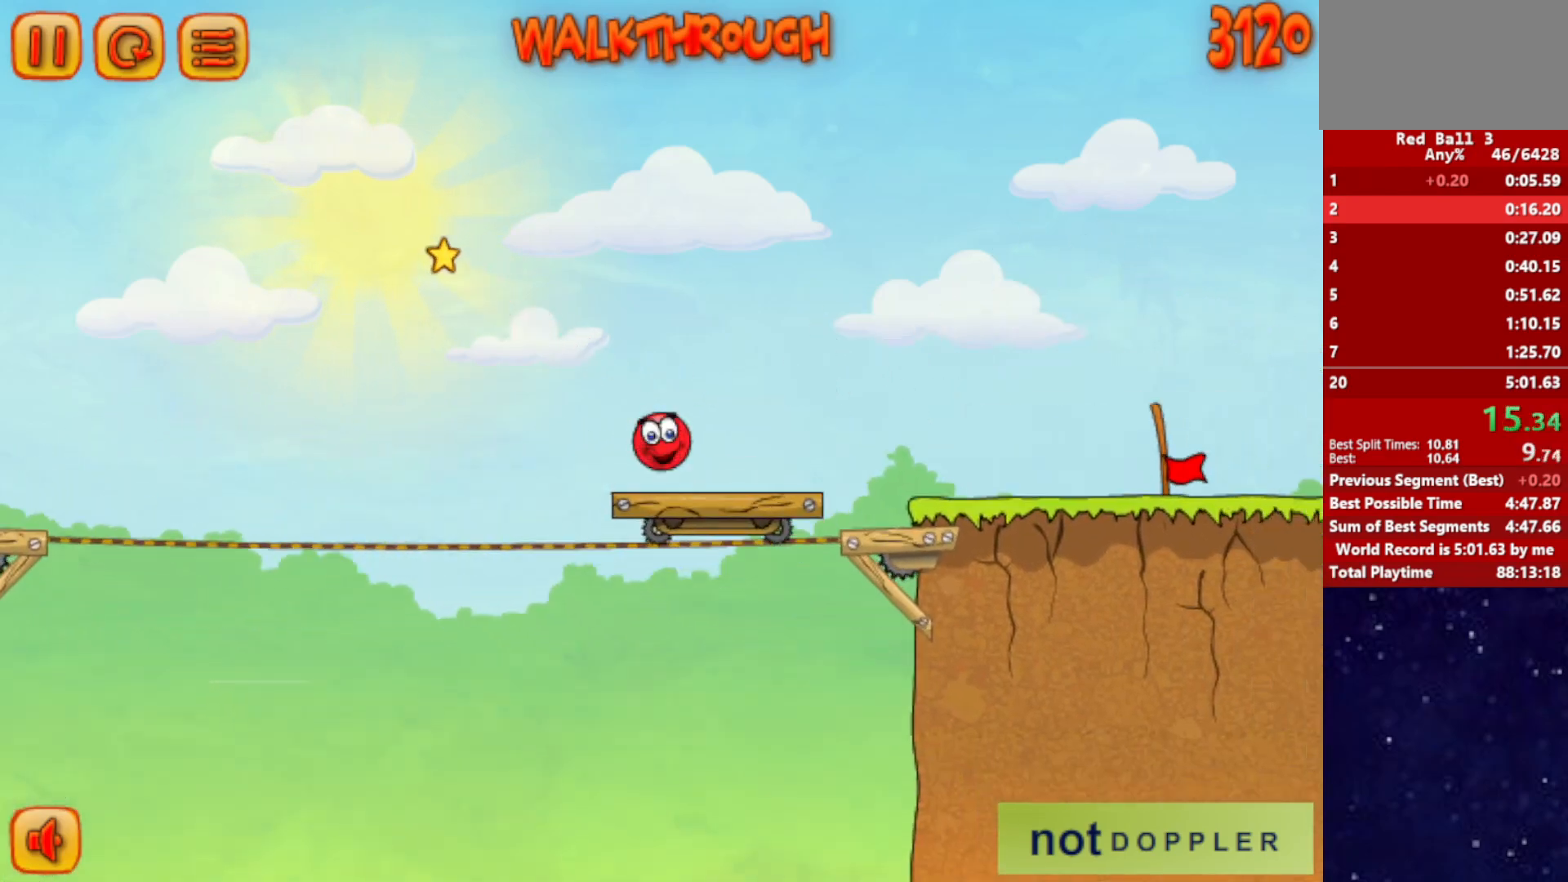
{"keys": ["right"], "events": [[117, "up", "up"]]}
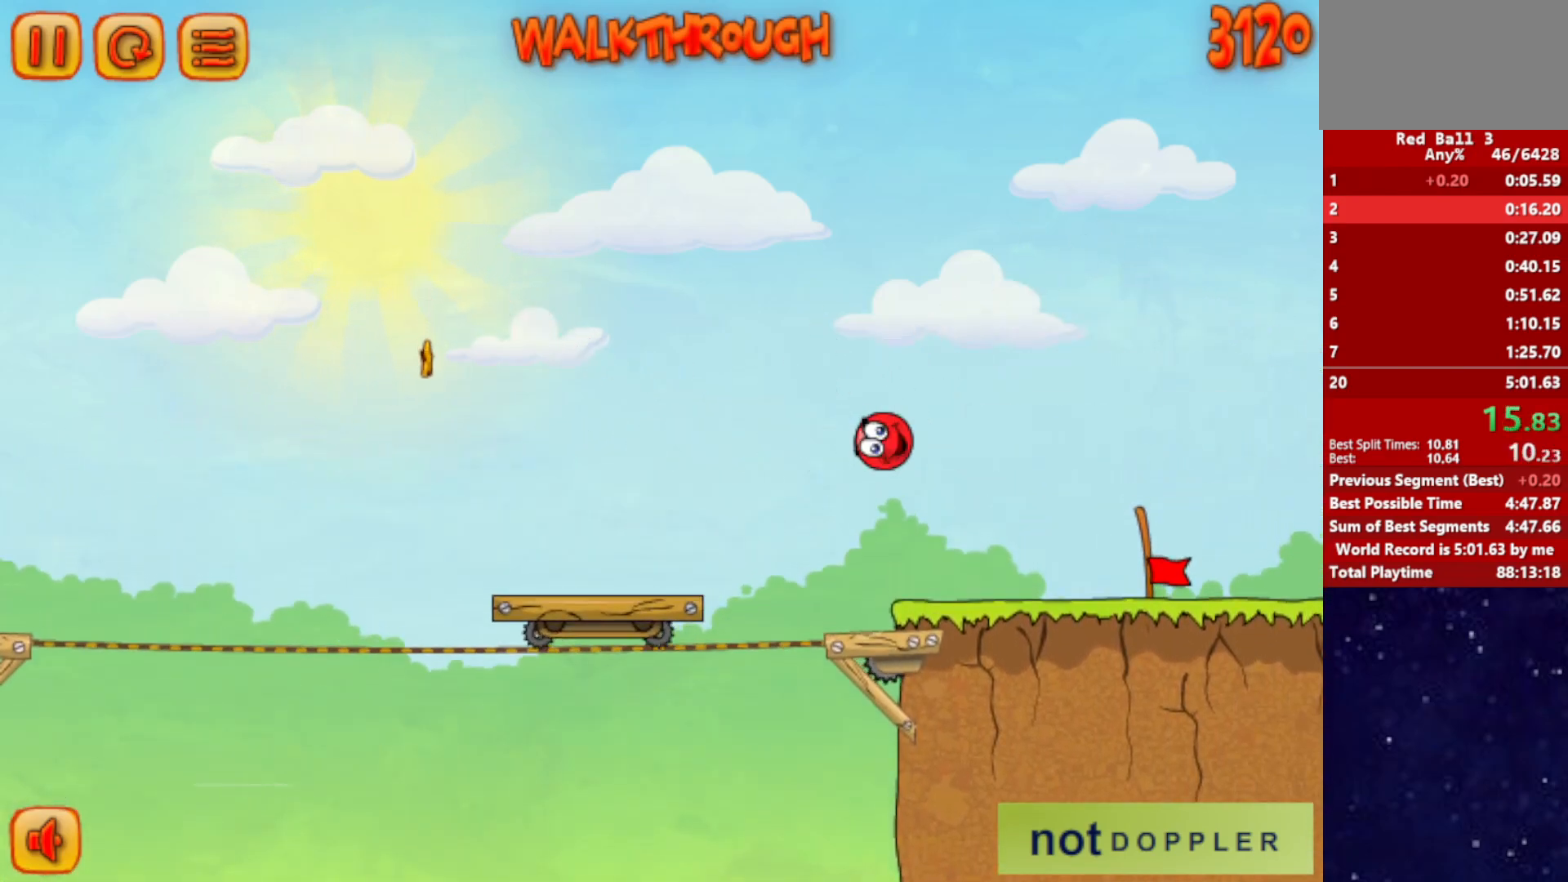
{"keys": ["right"], "events": []}
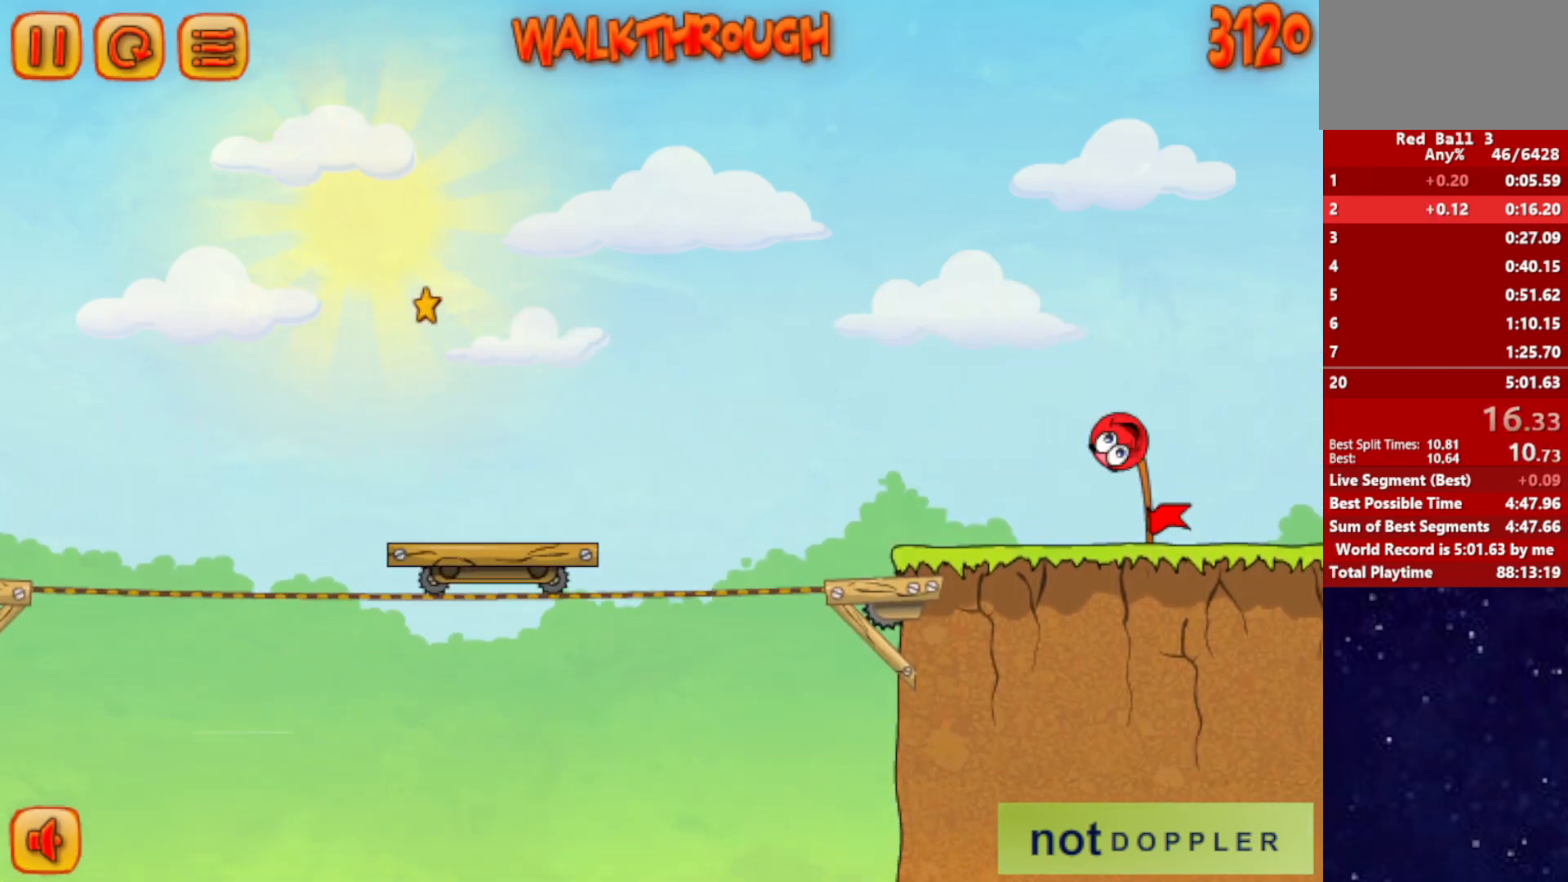
{"keys": ["right"], "events": [[383, "right", "up"], [467, "right", "down"]]}
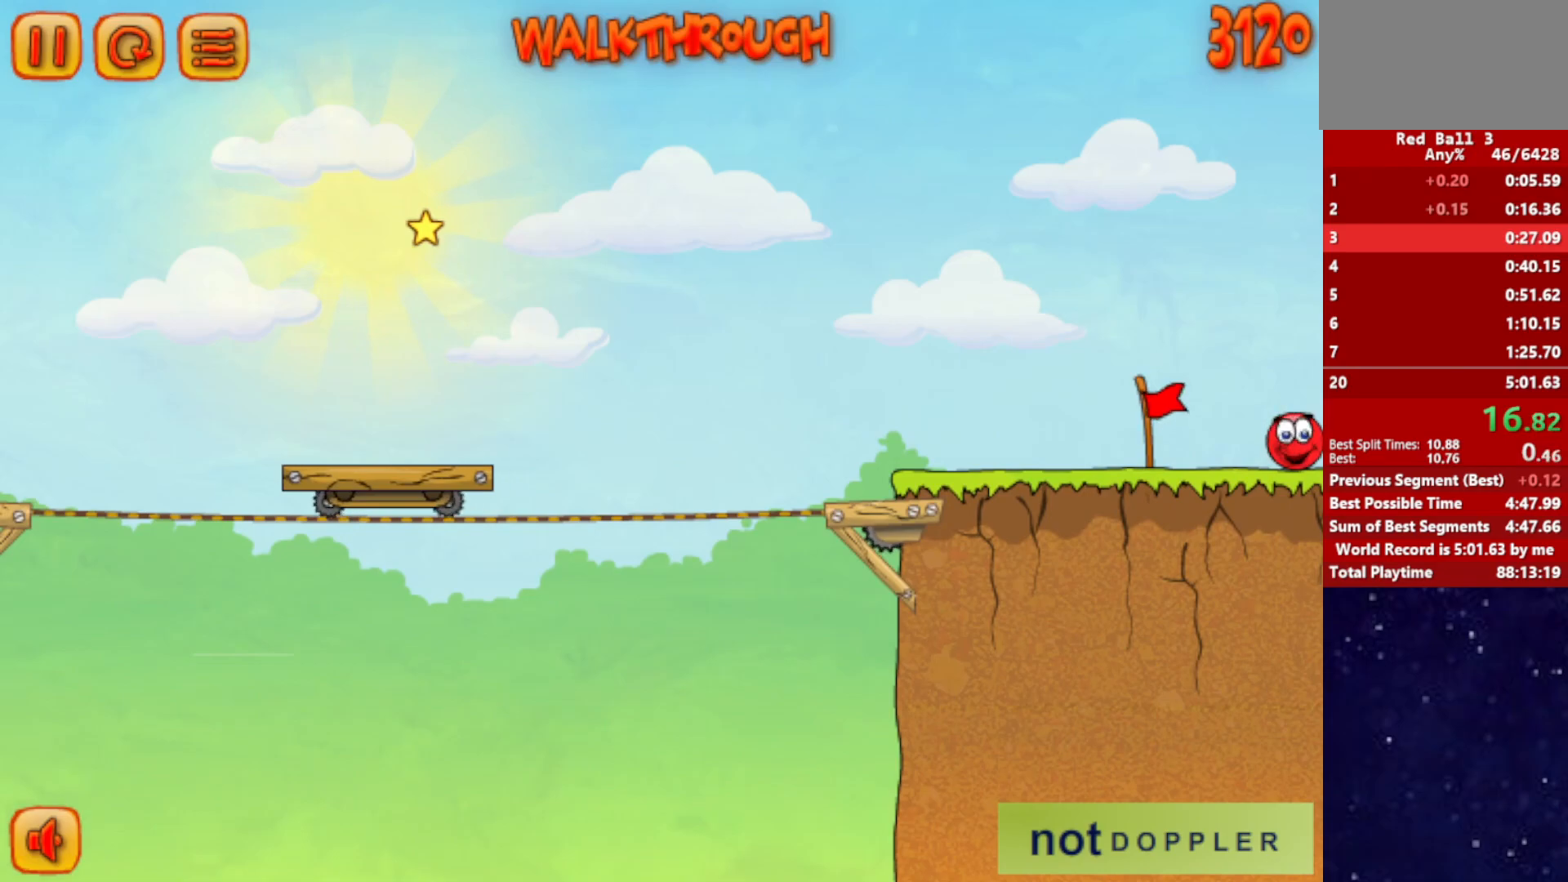
{"keys": ["right"], "events": []}
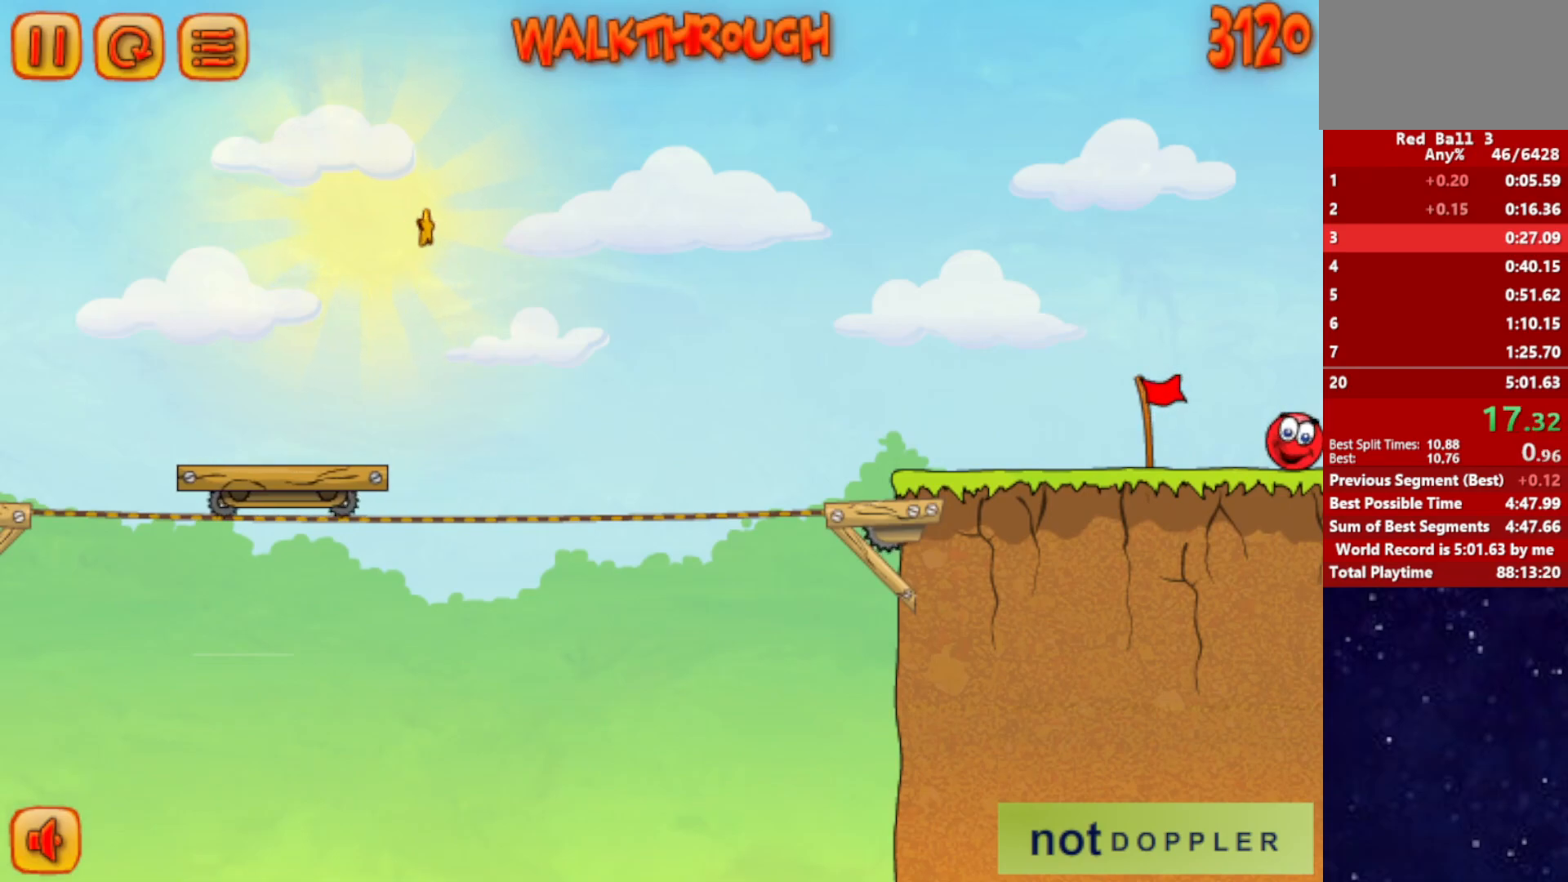
{"keys": ["right"], "events": []}
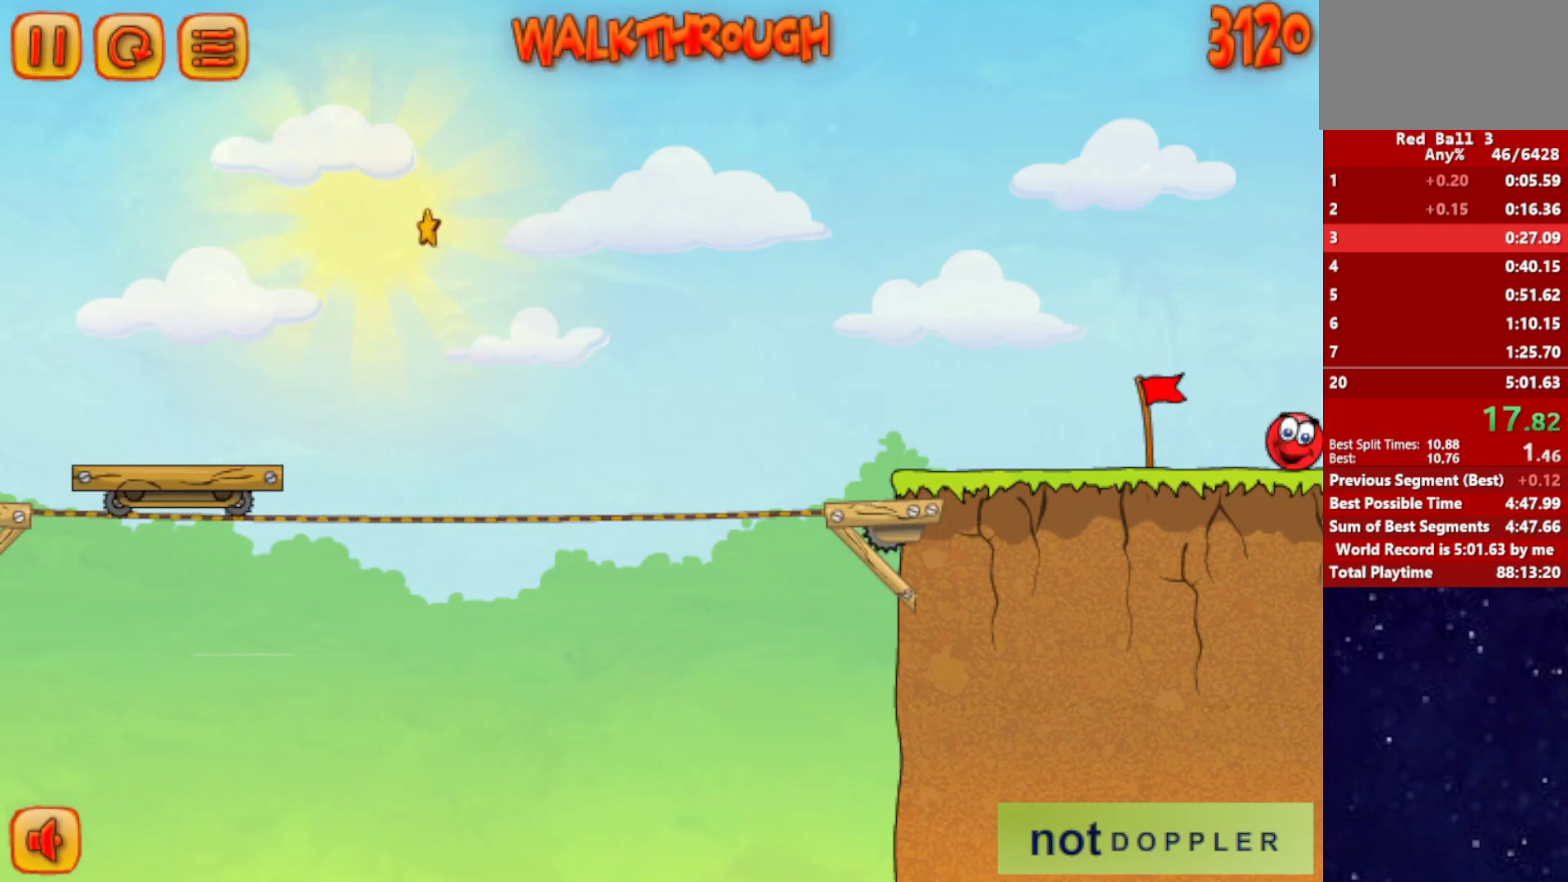
{"keys": ["right"], "events": []}
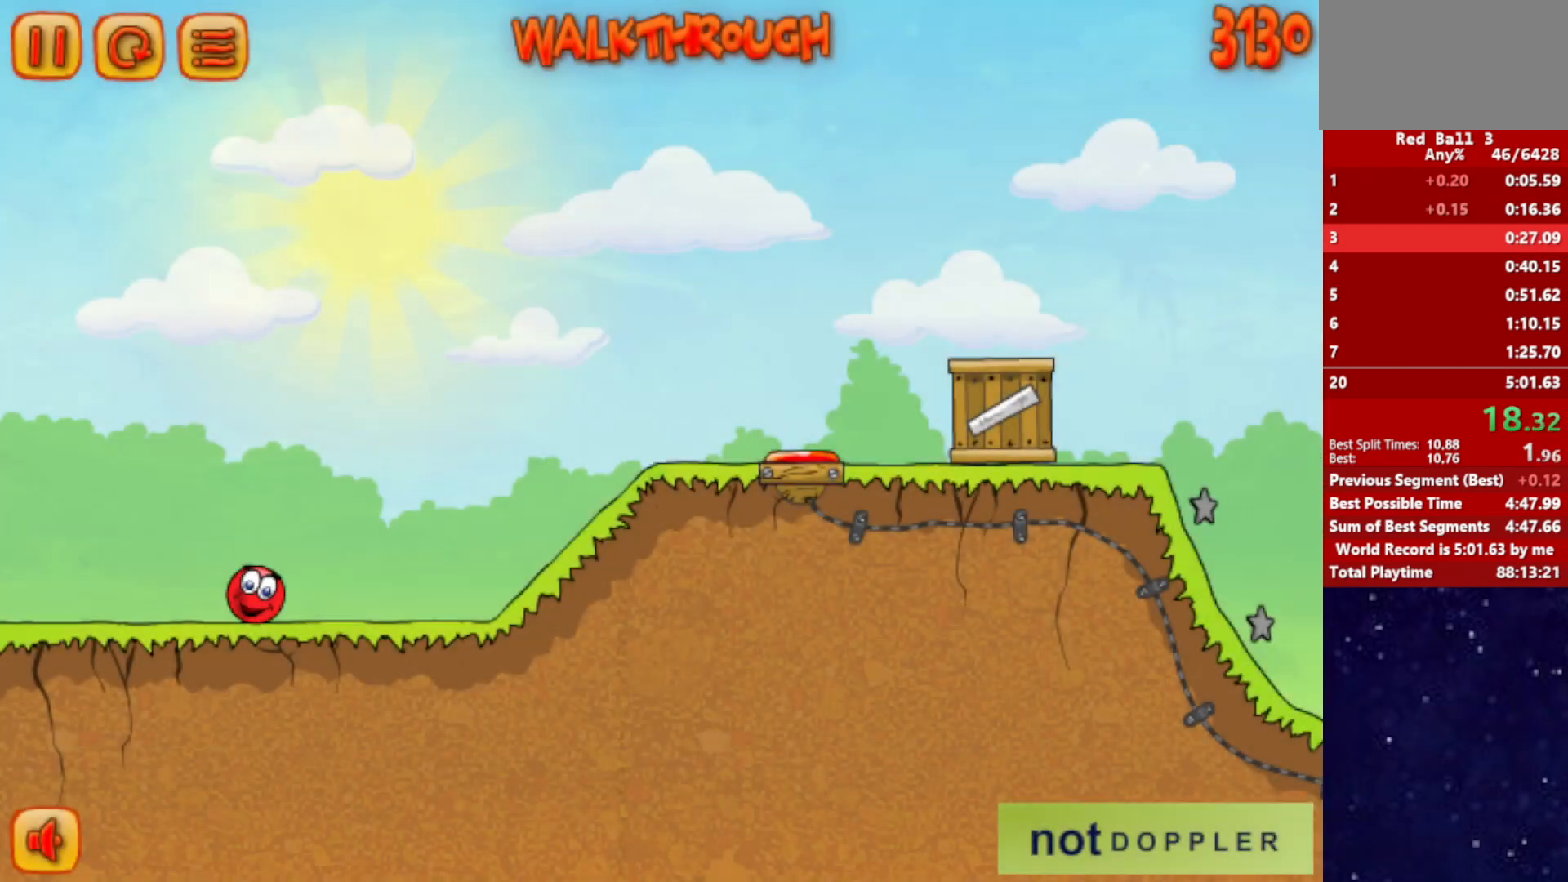
{"keys": ["right"], "events": [[200, "up", "down"], [233, "up", "up"]]}
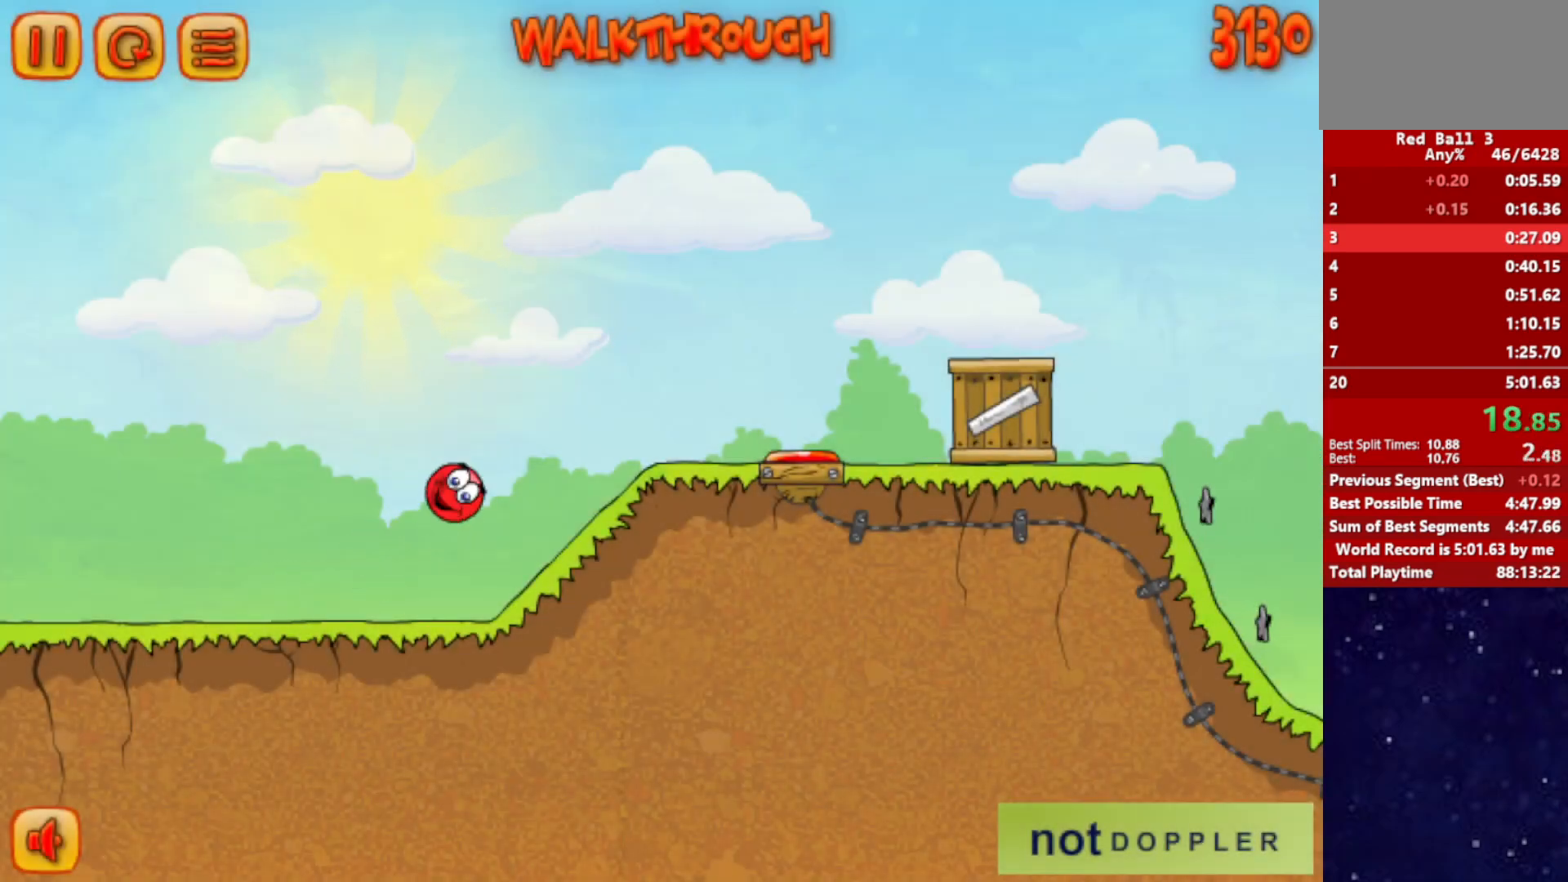
{"keys": ["right", "up"], "events": [[400, "up", "down"]]}
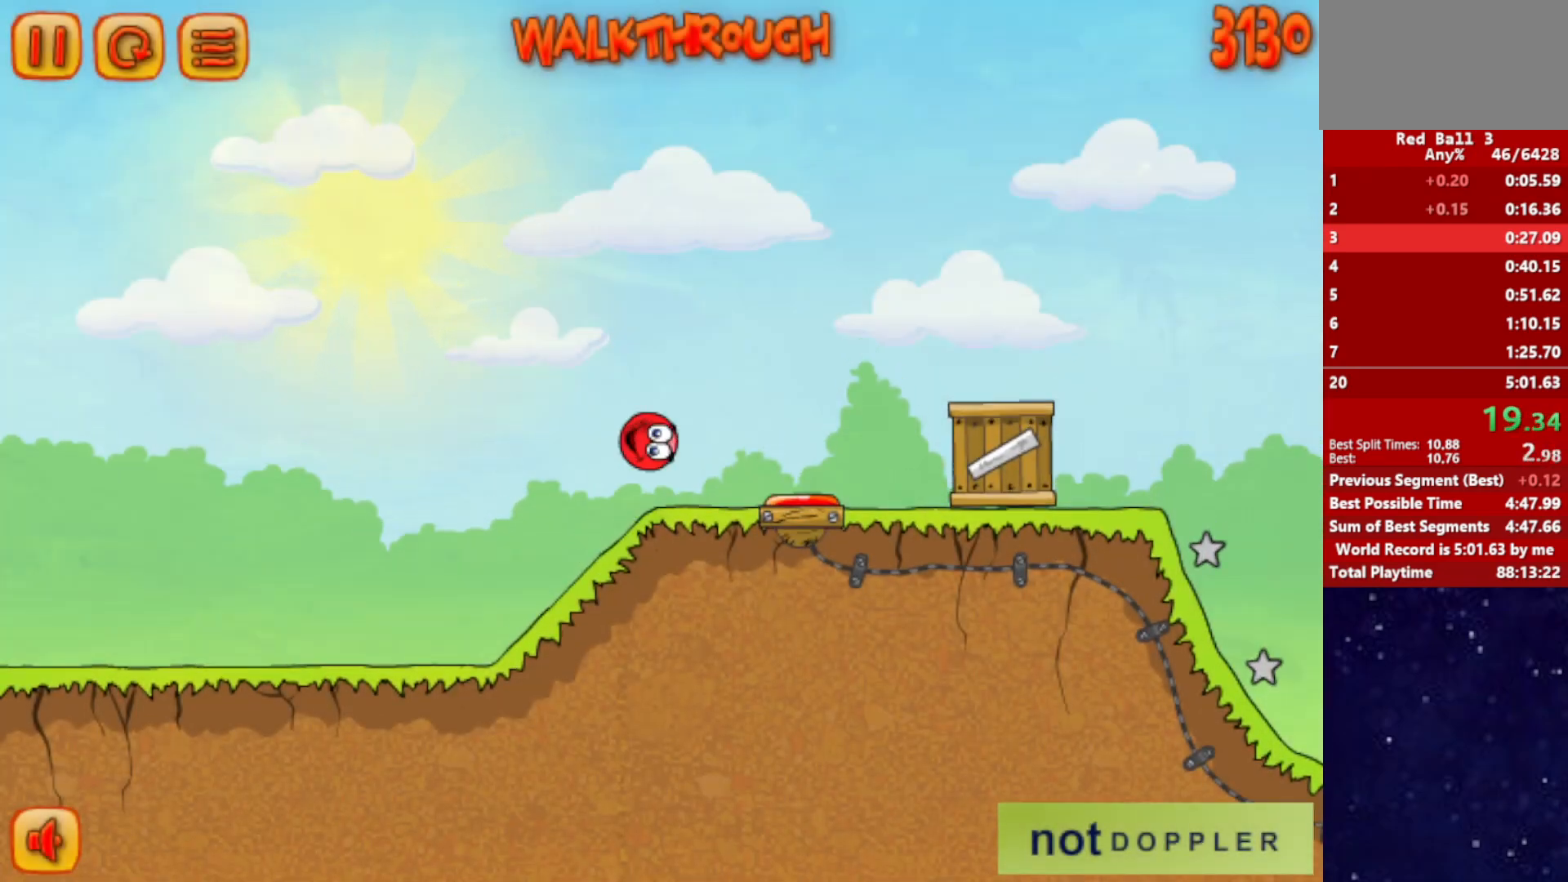
{"keys": ["right", "up"], "events": []}
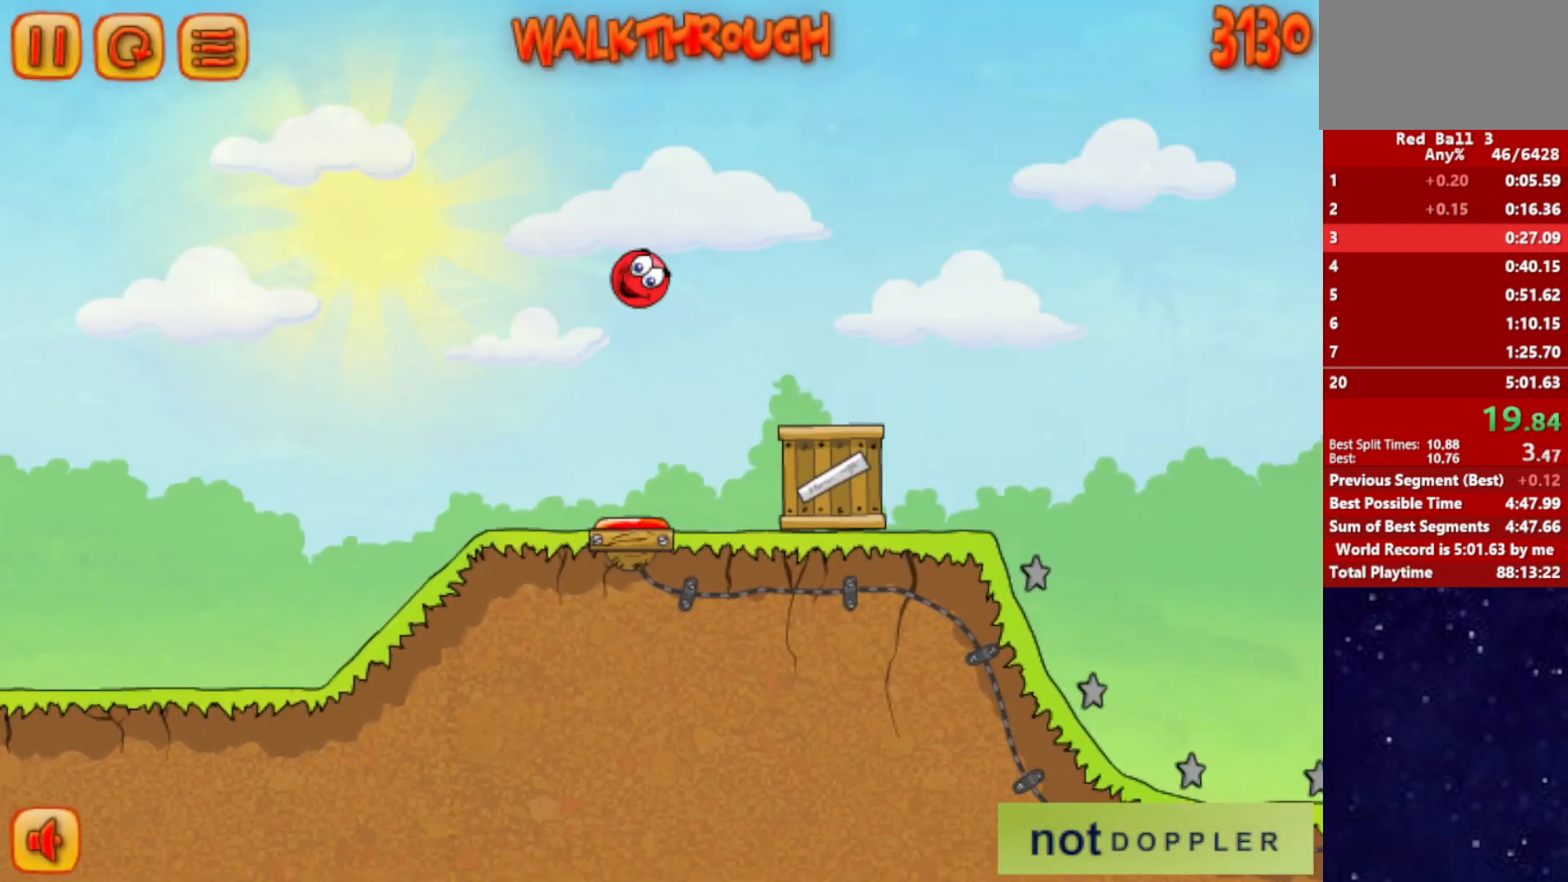
{"keys": ["right", "up"], "events": []}
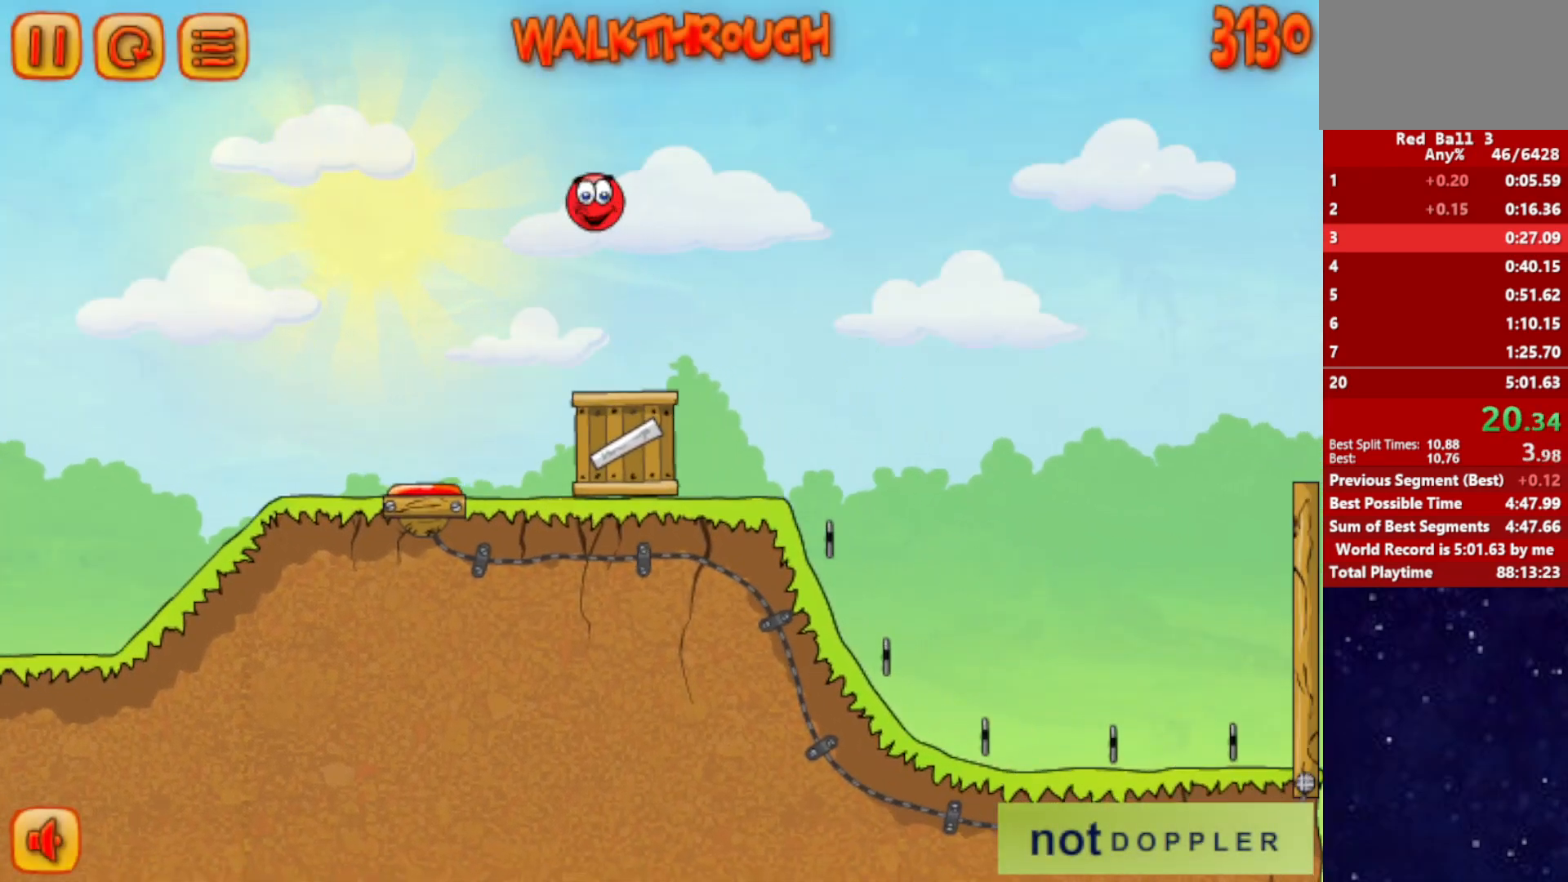
{"keys": ["right", "up"], "events": []}
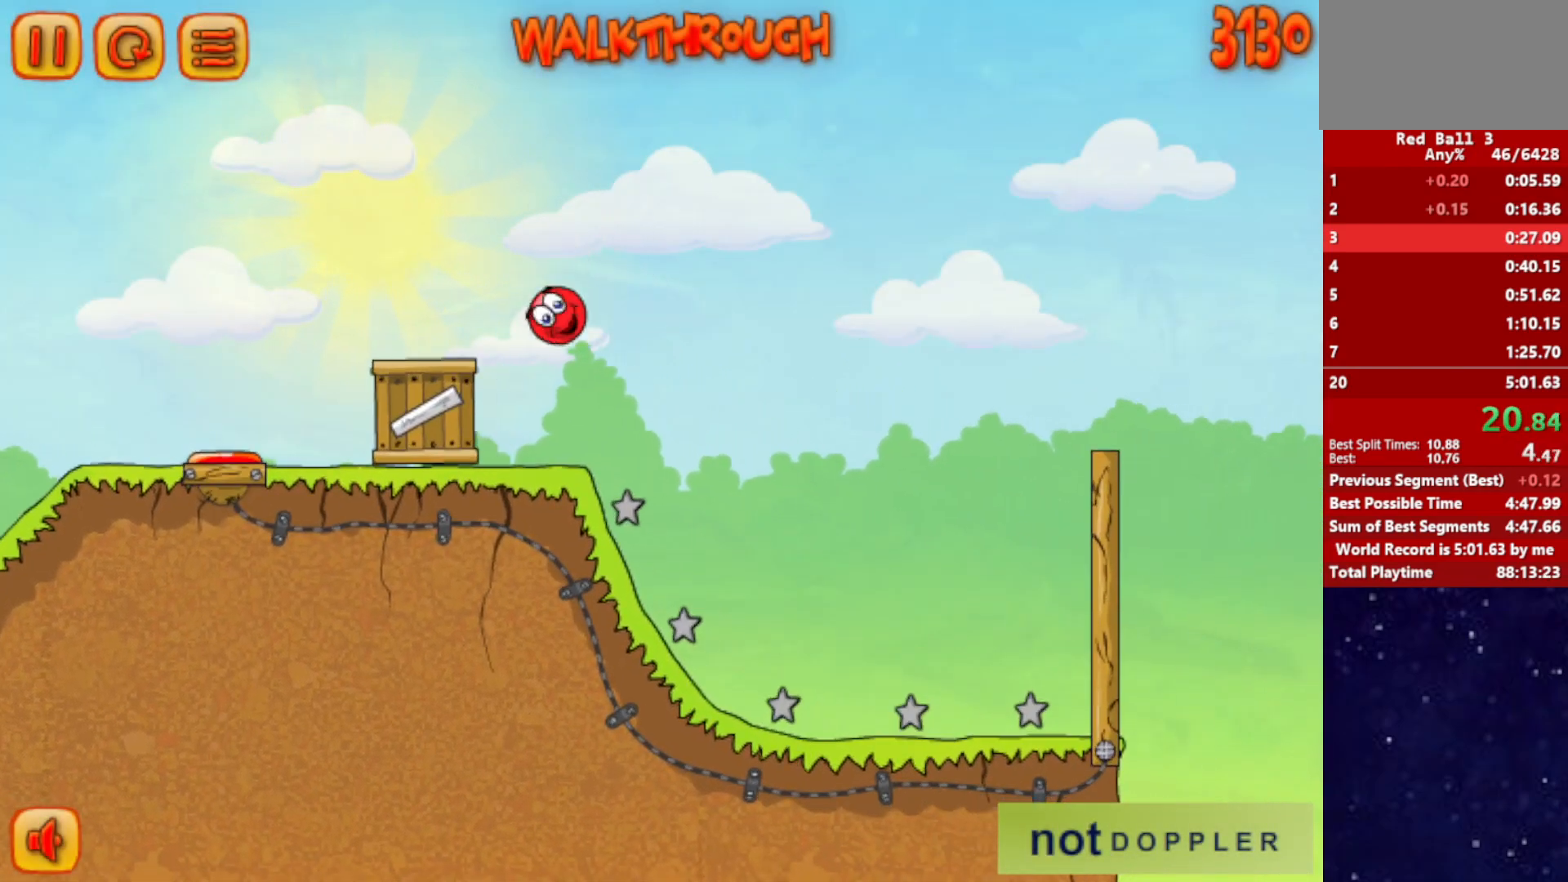
{"keys": ["right"], "events": [[133, "up", "up"]]}
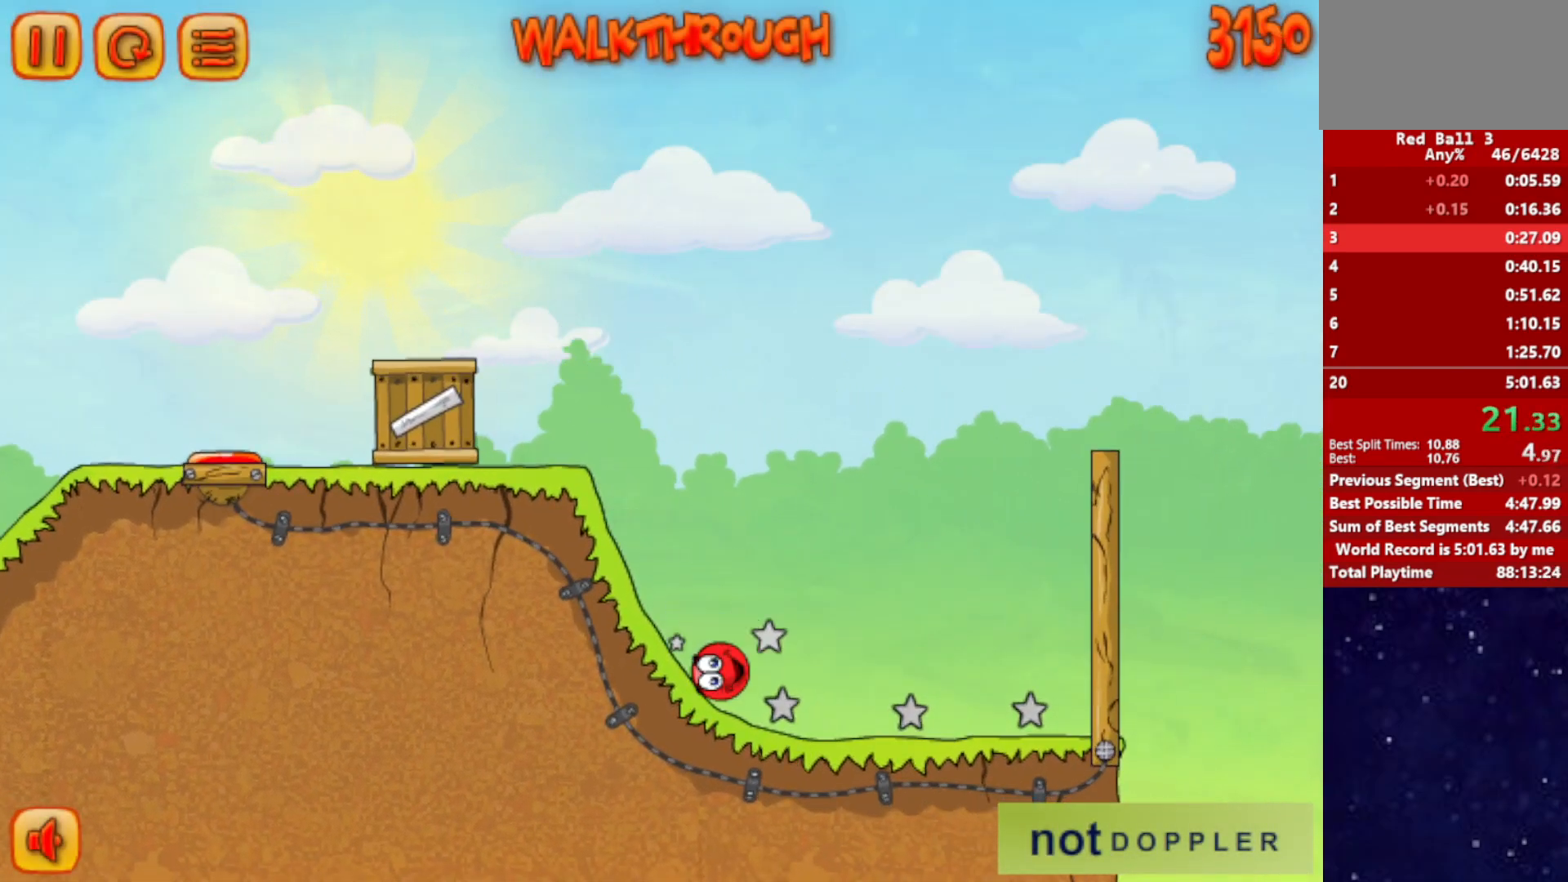
{"keys": ["right", "up"], "events": [[17, "p", "down"], [17, "up", "down"], [117, "p", "up"]]}
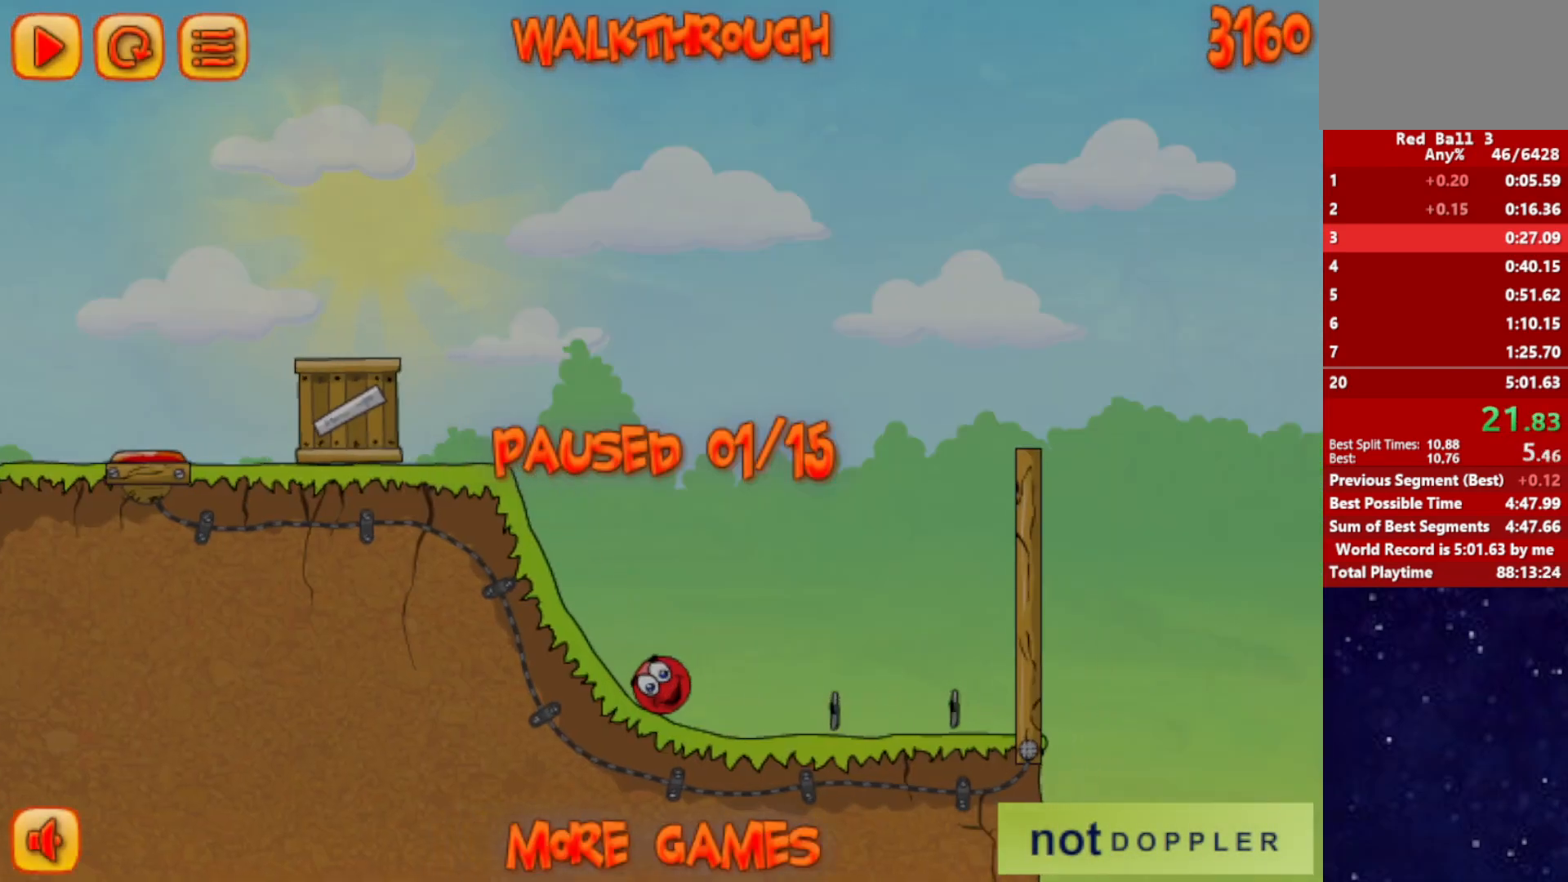
{"keys": ["right", "up"], "events": [[50, "p", "down"], [100, "p", "up"], [200, "p", "down"], [250, "p", "up"], [300, "p", "down"], [350, "p", "up"]]}
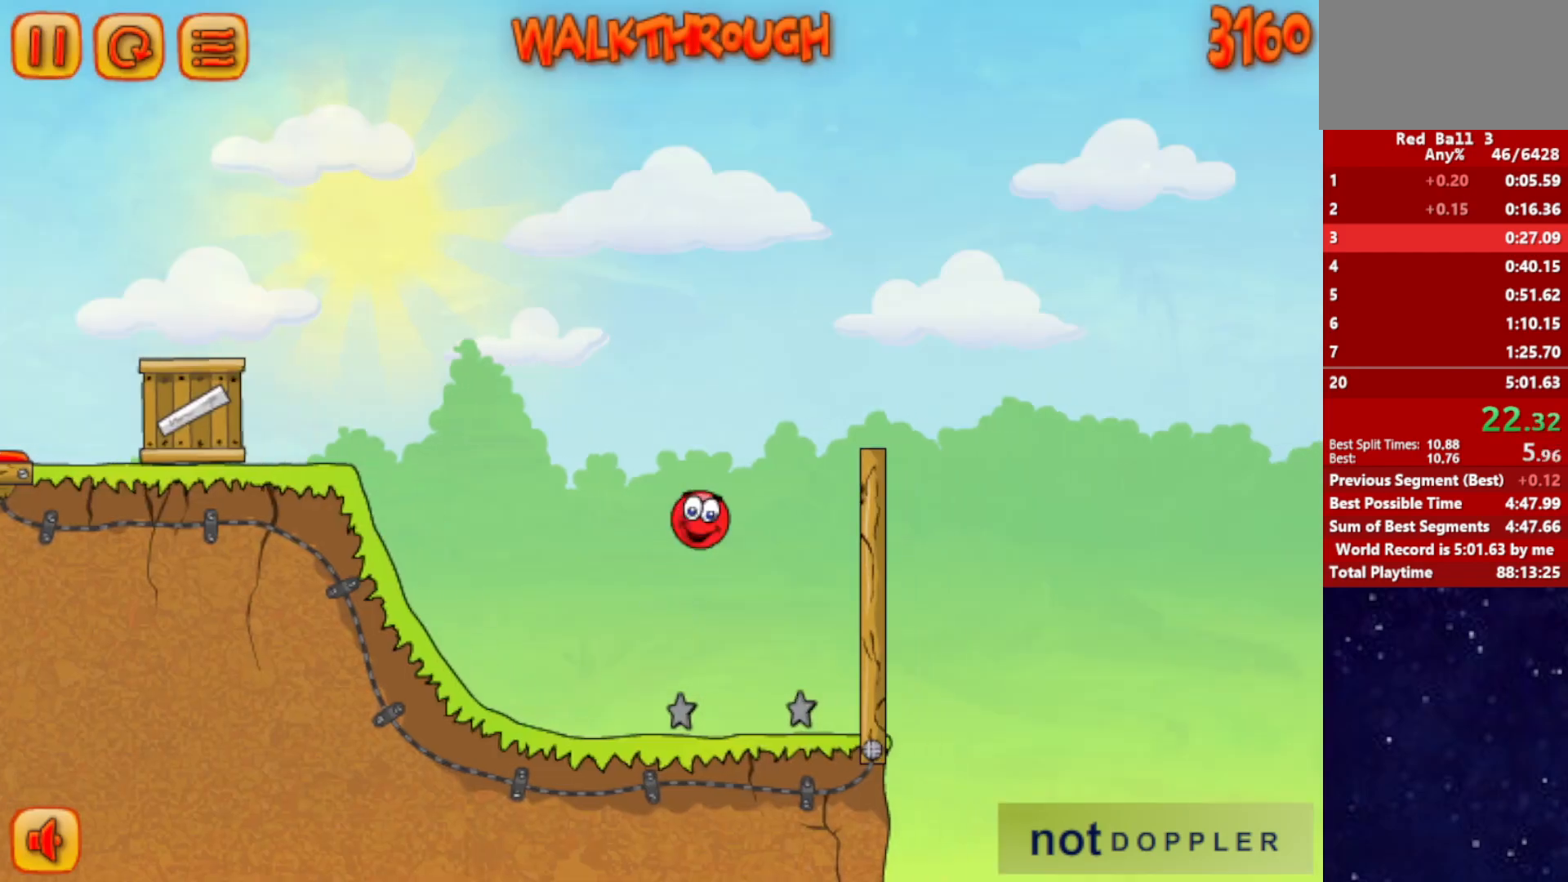
{"keys": ["right", "up"], "events": [[150, "p", "down"], [183, "p", "up"], [400, "p", "down"], [467, "p", "up"]]}
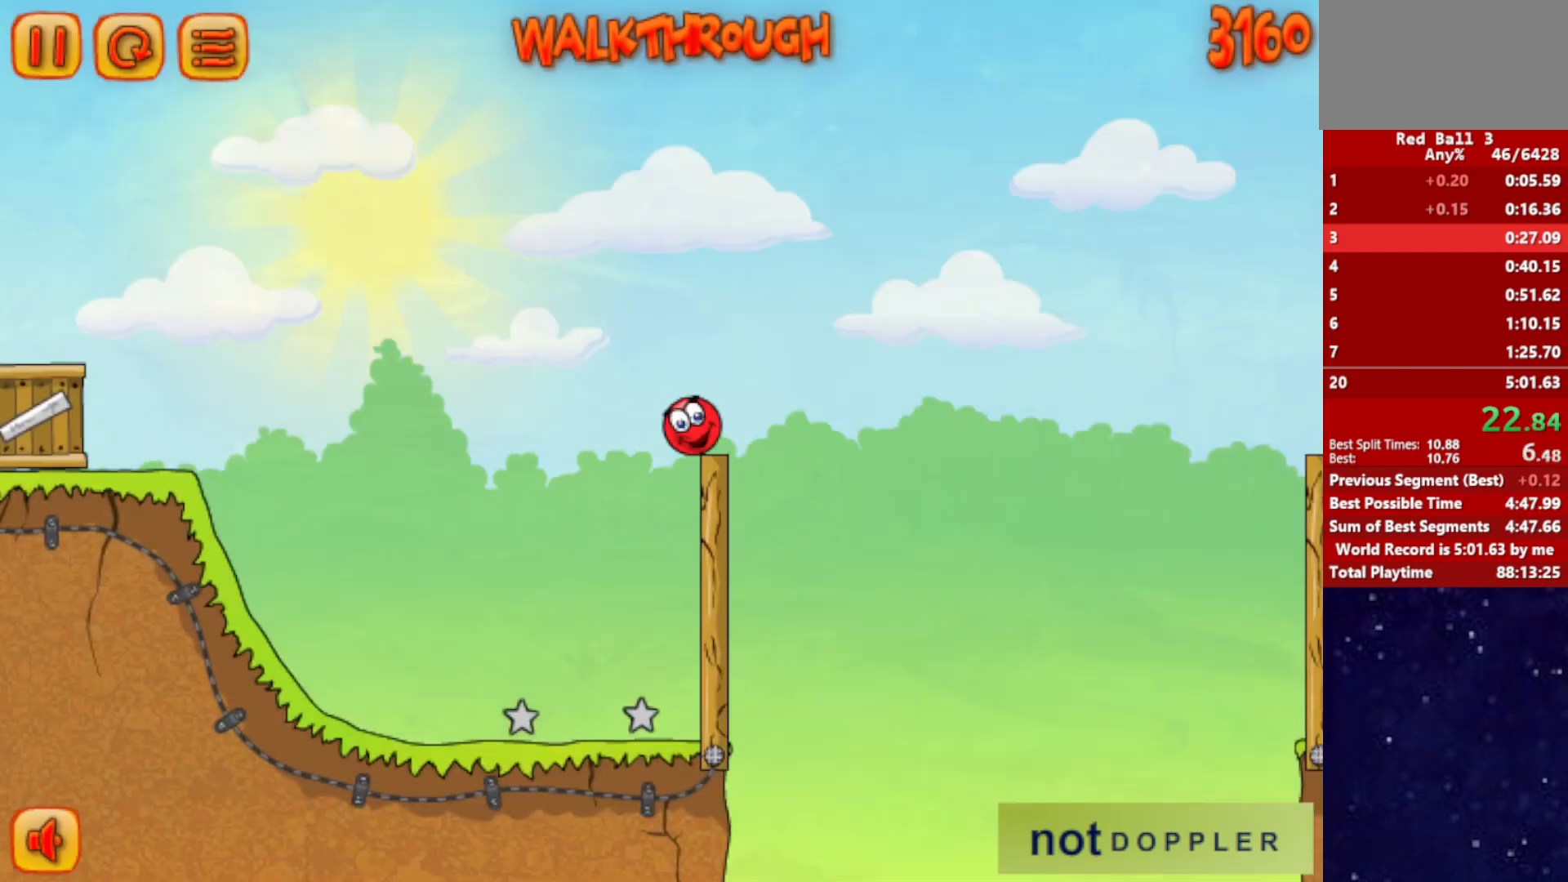
{"keys": ["right", "up"], "events": []}
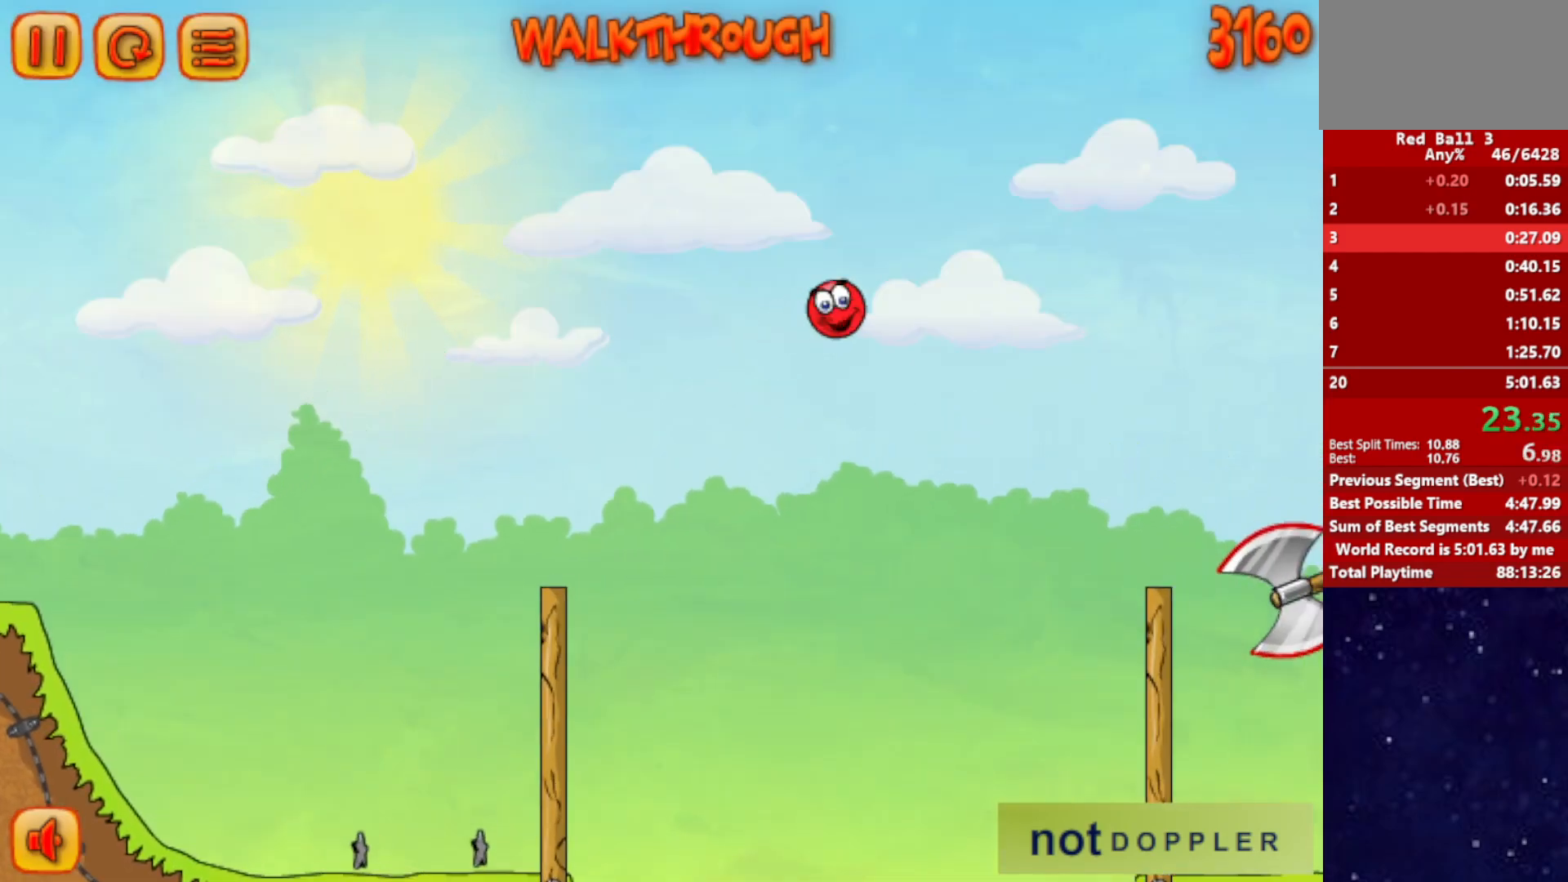
{"keys": ["right", "up"], "events": []}